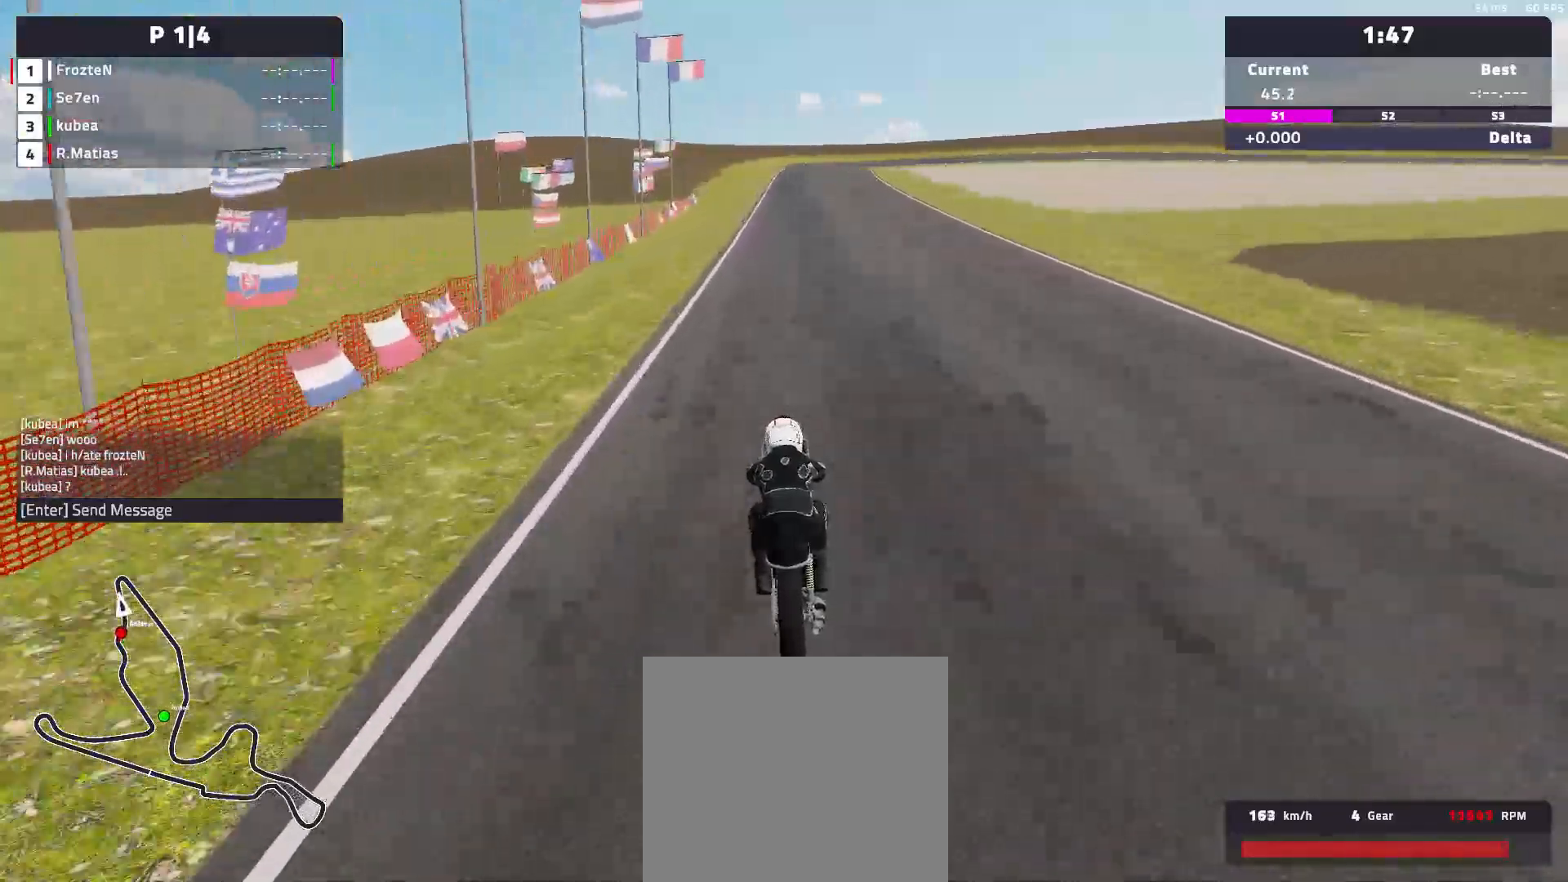
Gameplay with a controller (Xbox layout); each line is a JSON object with the inputs held at the frame after it. "events" lists button and stick changes between this image and that frame as [ms after this image, input, new state], when the widget could be followed in between. Not read: right_stick.
{"buttons": ["R2"], "left_stick": "center", "events": []}
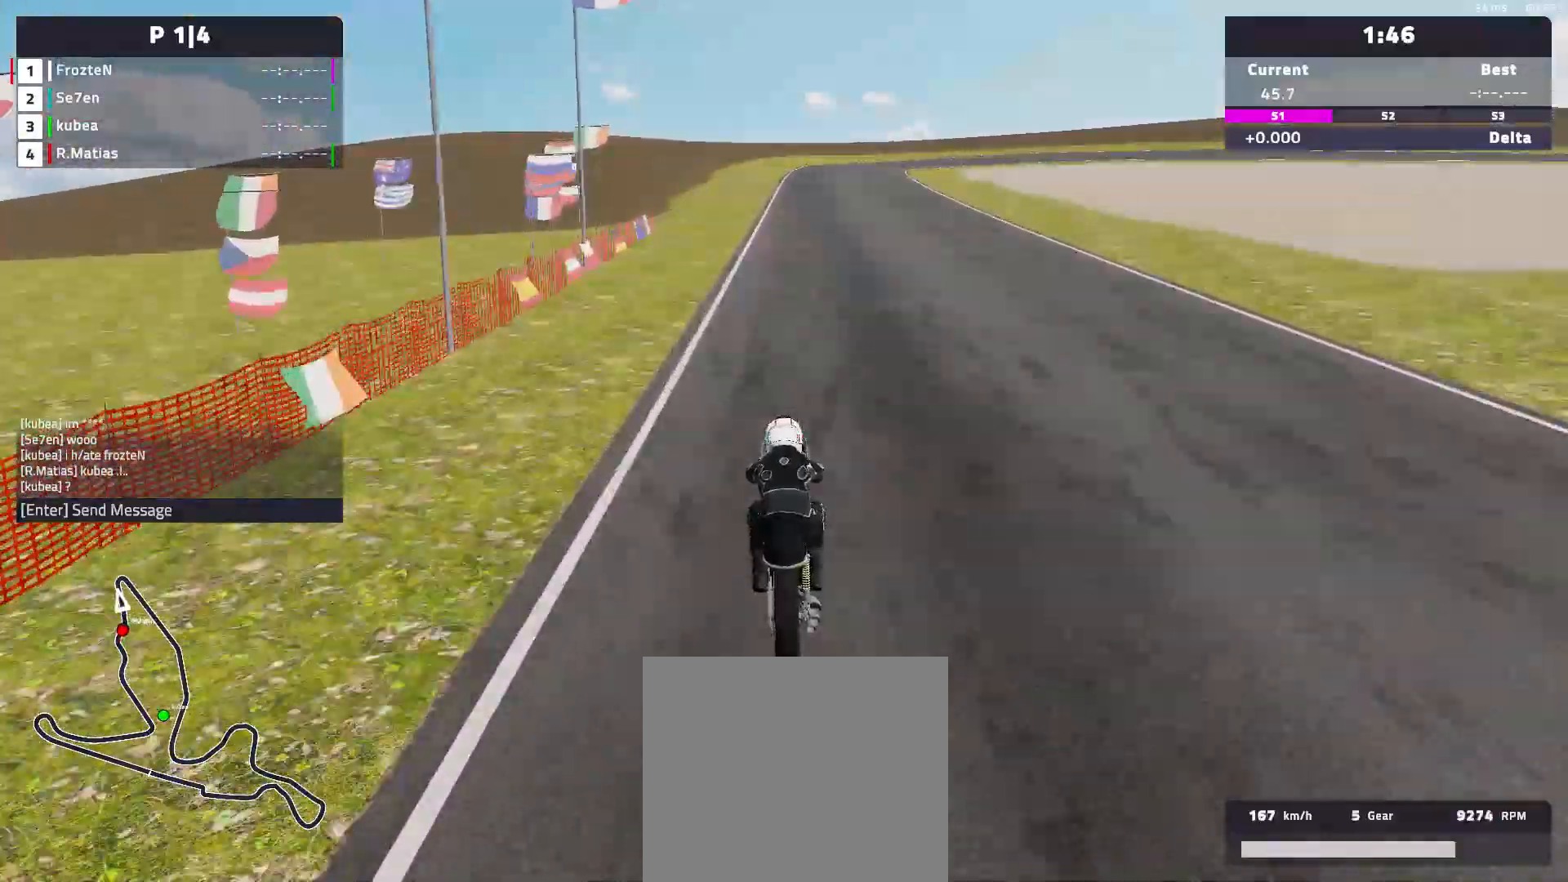
{"buttons": ["R2"], "left_stick": "down-right", "events": [[433, "left_stick", "down-right"]]}
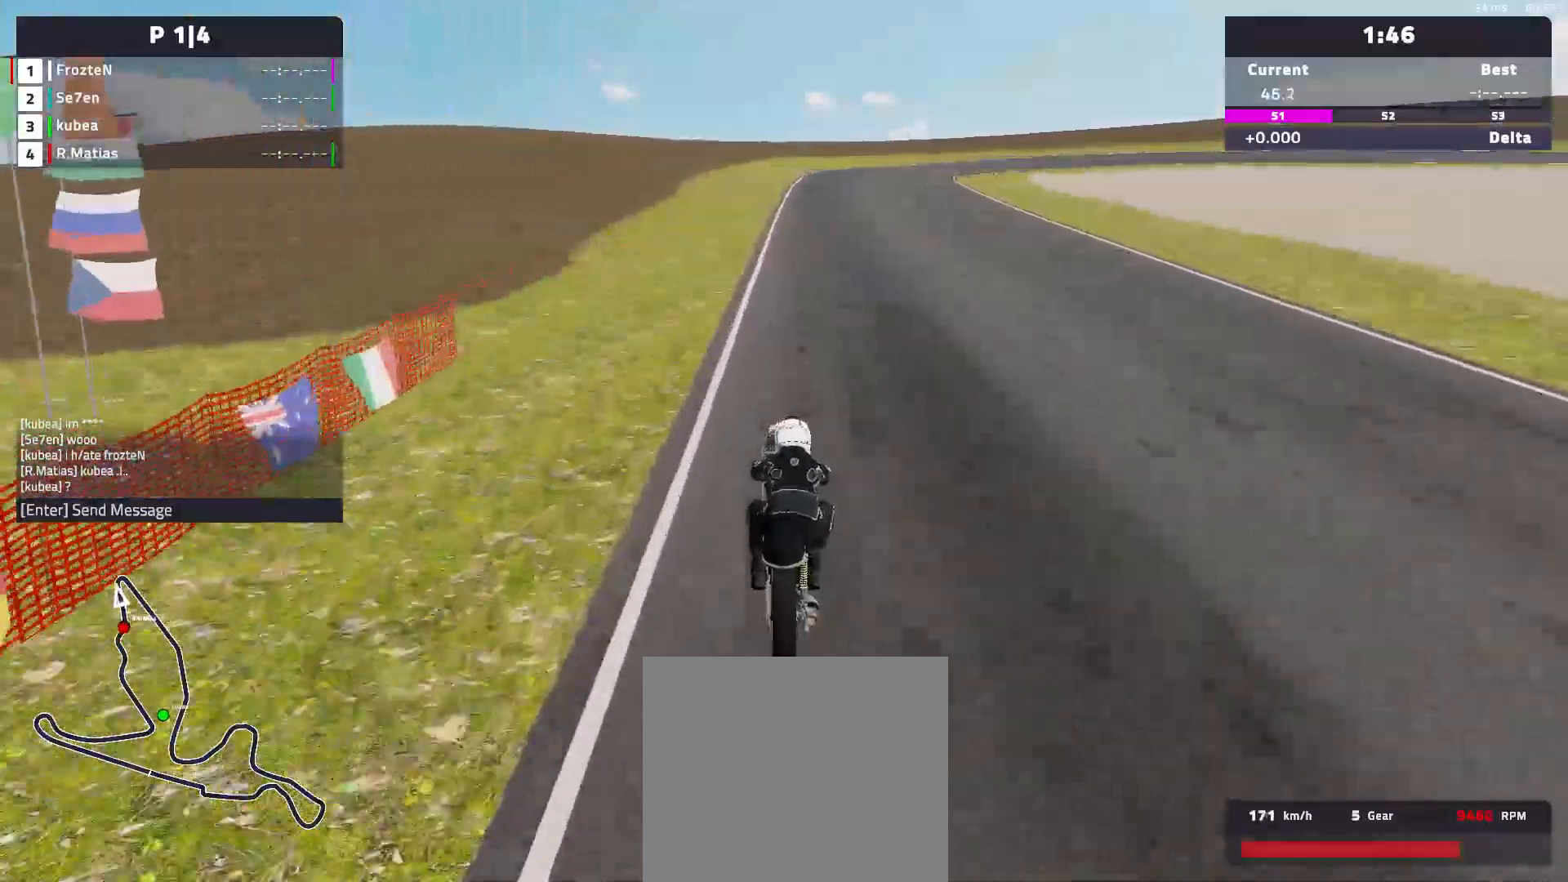
{"buttons": ["L2"], "left_stick": "right", "events": [[33, "left_stick", "right"], [433, "R2", "up"], [483, "L2", "down"]]}
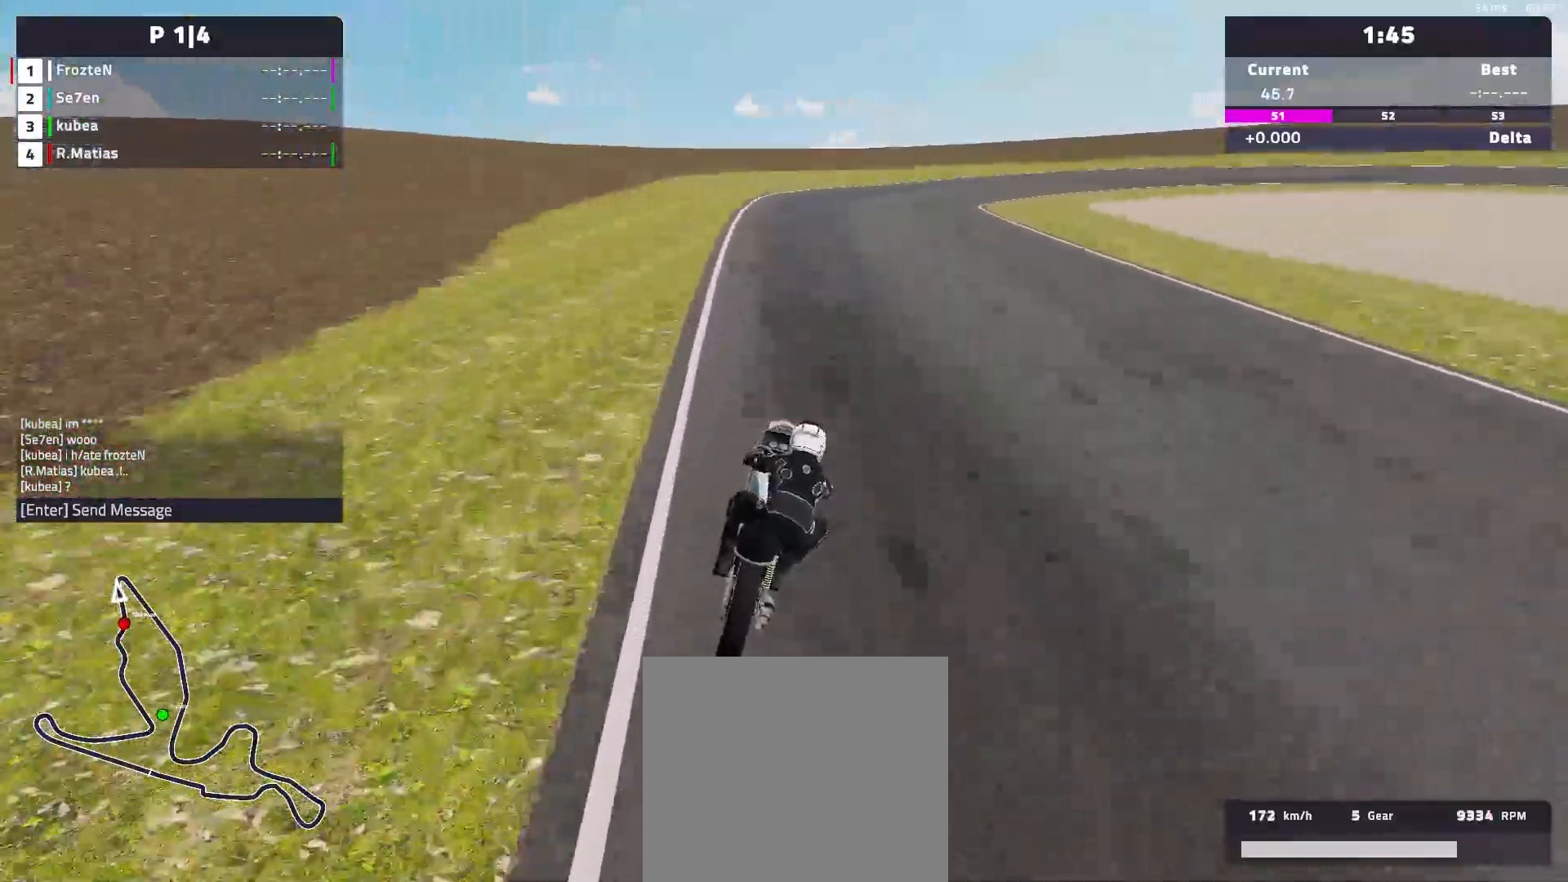
{"buttons": ["L2"], "left_stick": "right", "events": []}
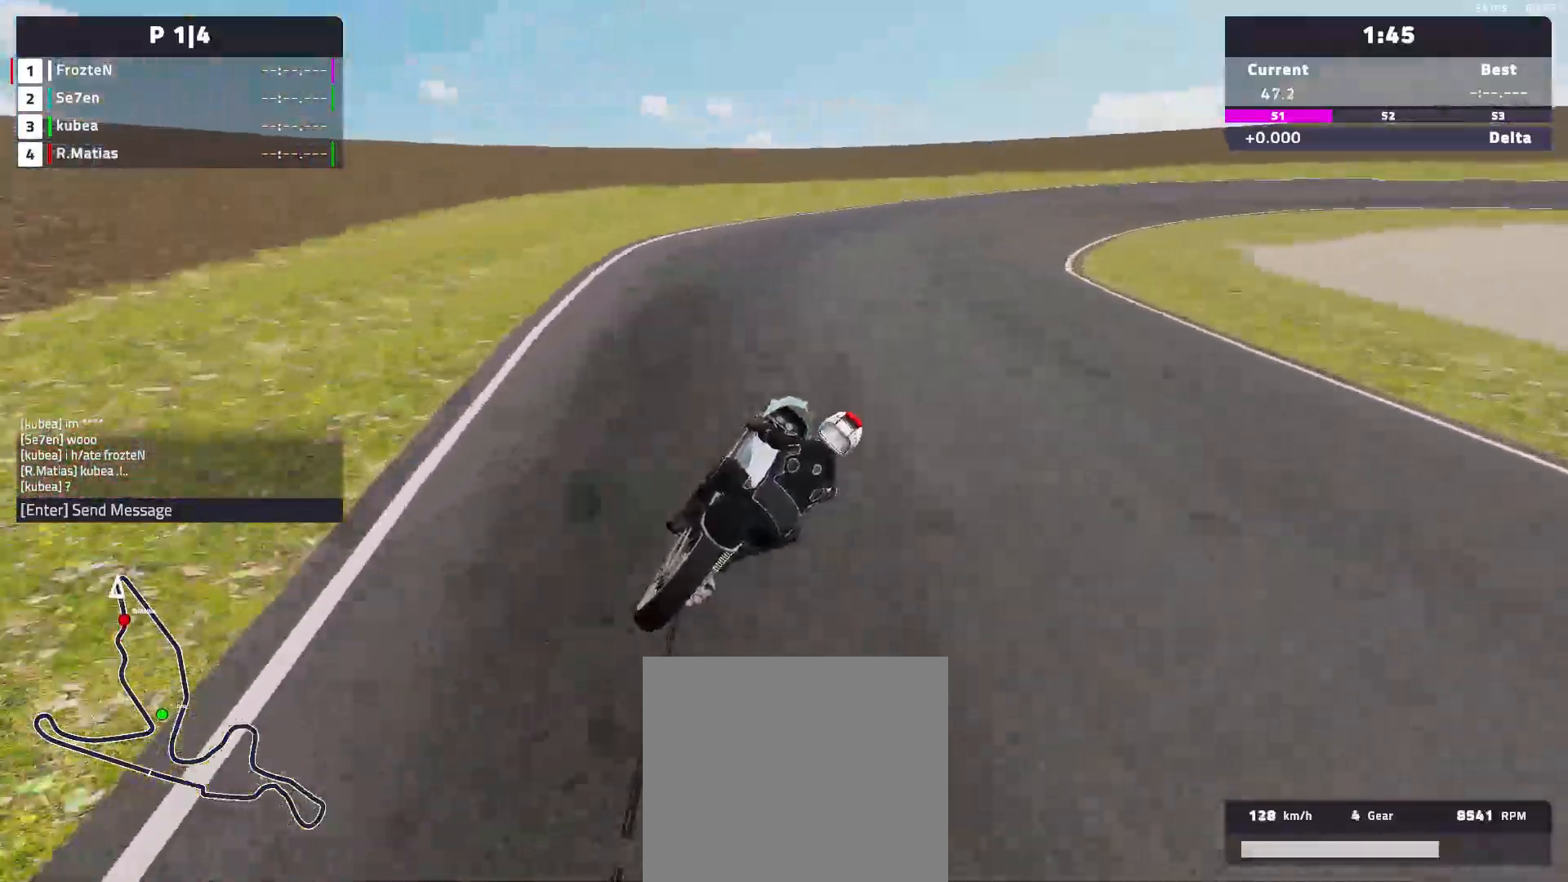
{"buttons": [], "left_stick": "right", "events": [[183, "L2", "up"], [233, "L2", "down"], [483, "L2", "up"]]}
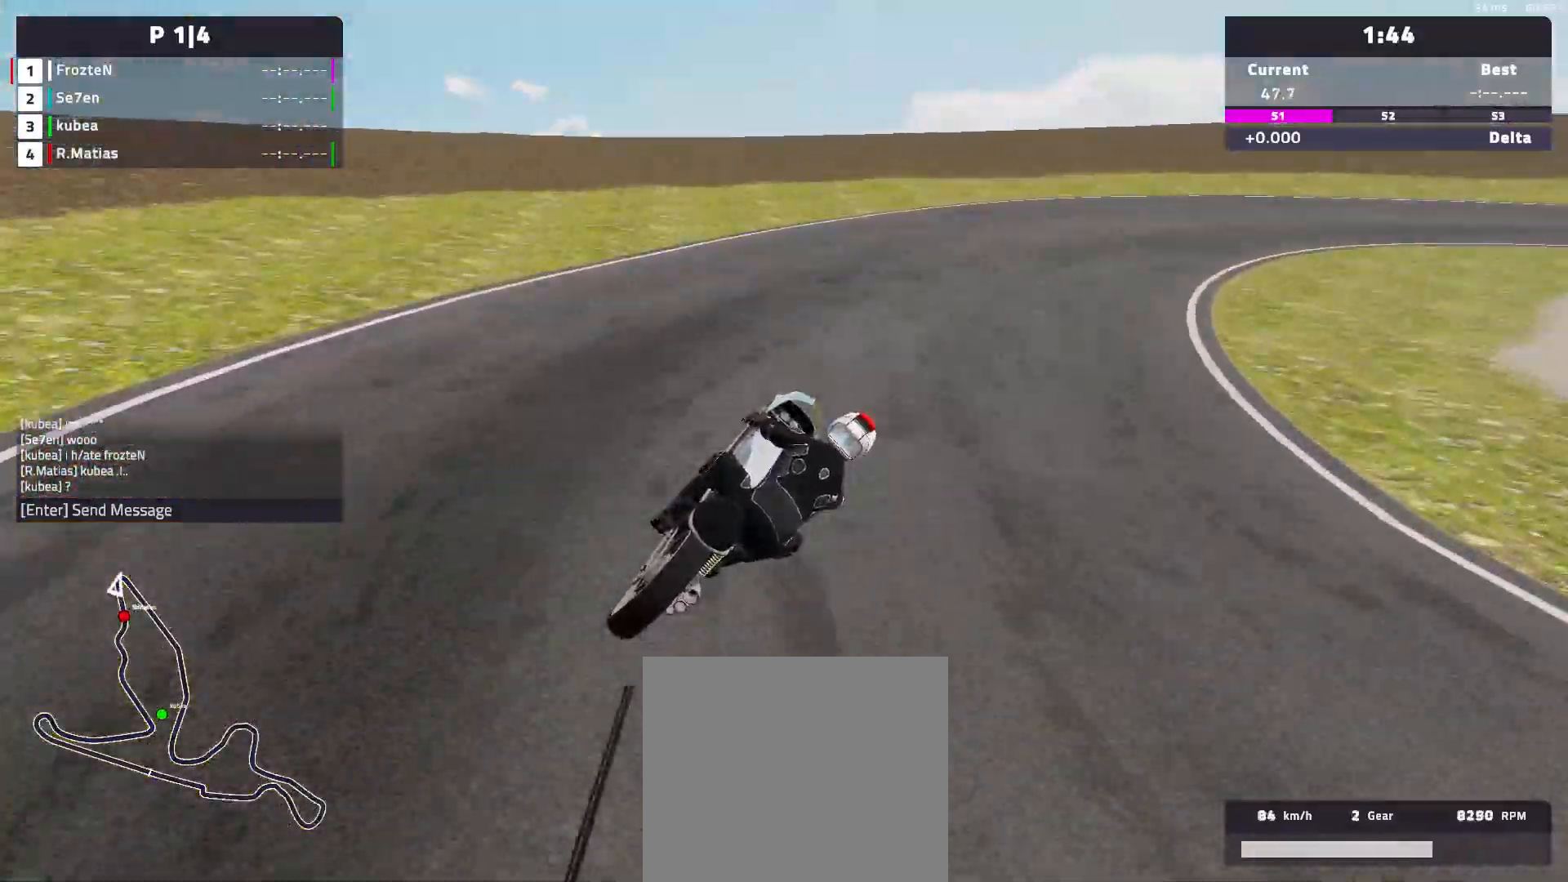
{"buttons": ["R2"], "left_stick": "right", "events": [[317, "R2", "down"]]}
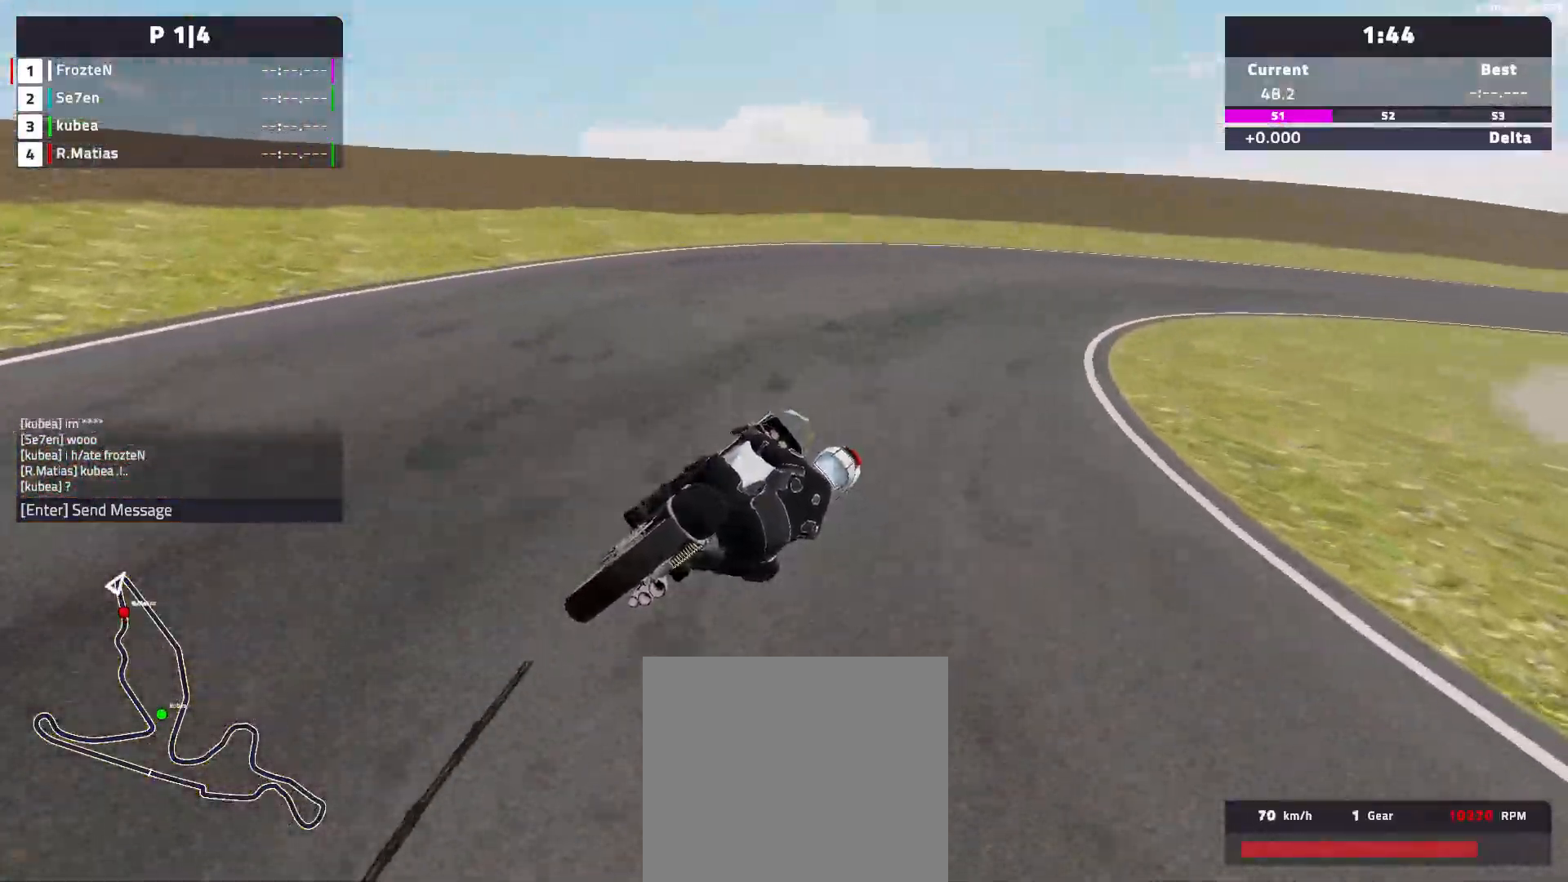
{"buttons": ["R2"], "left_stick": "right", "events": []}
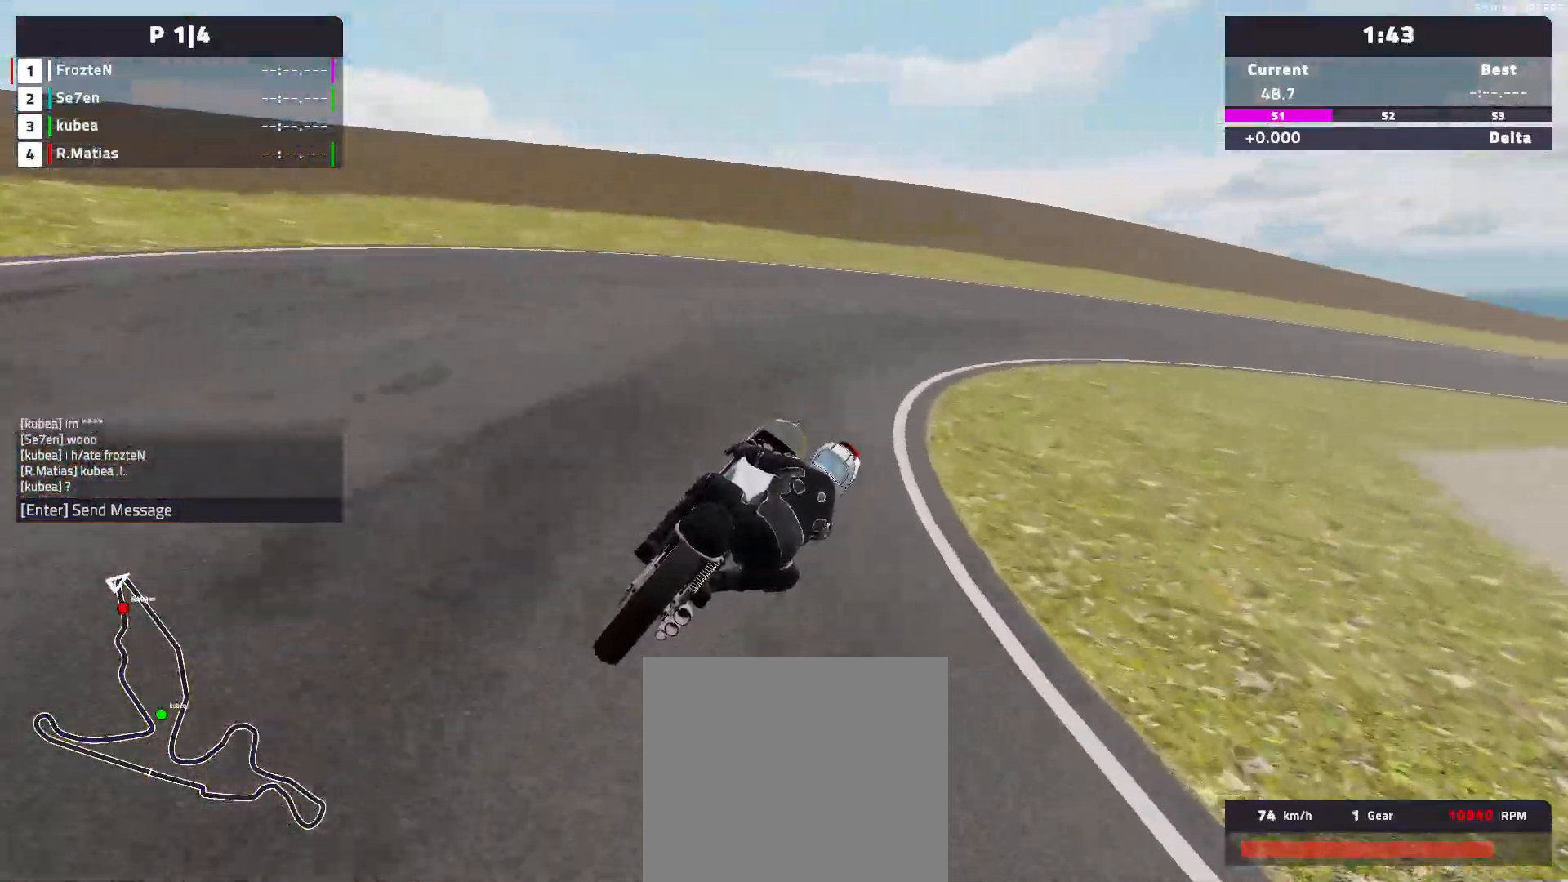
{"buttons": [], "left_stick": "right", "events": [[200, "R2", "up"]]}
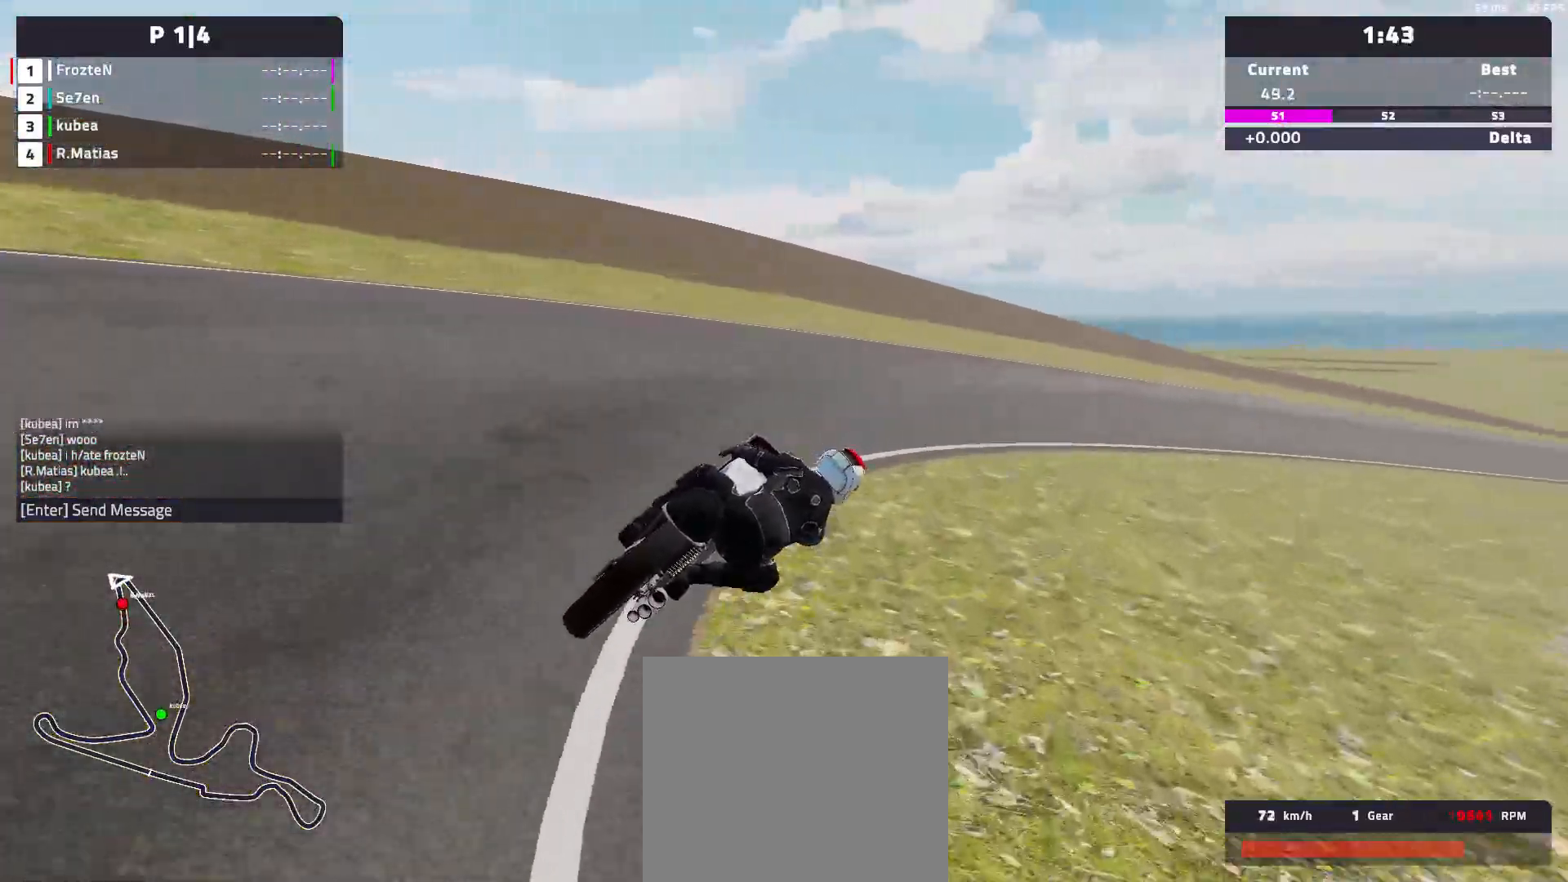
{"buttons": [], "left_stick": "right", "events": []}
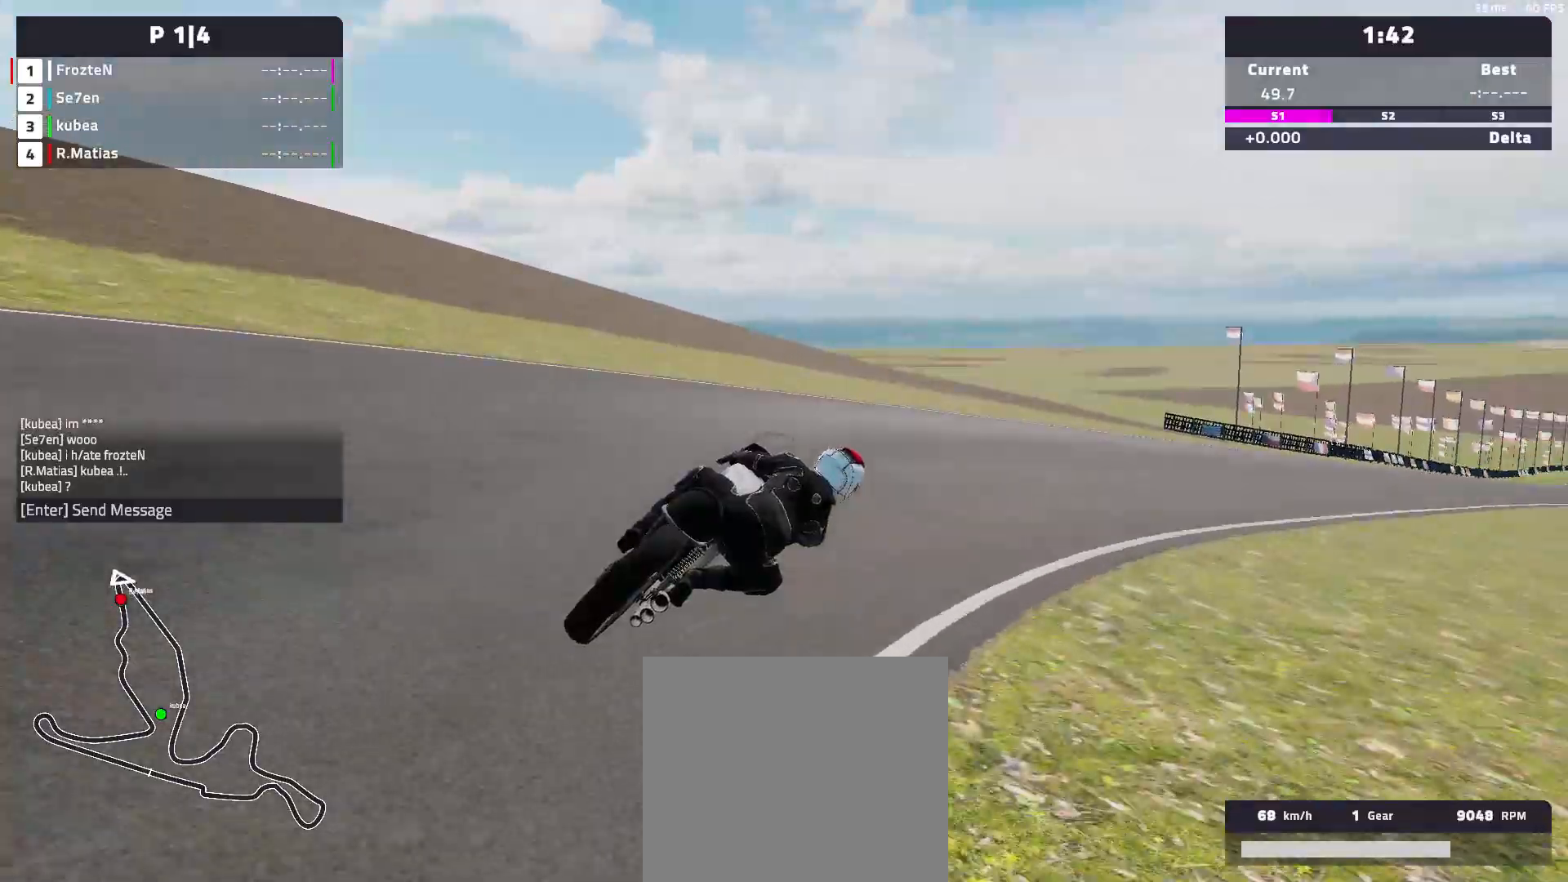
{"buttons": ["R2"], "left_stick": "right", "events": [[100, "R2", "down"]]}
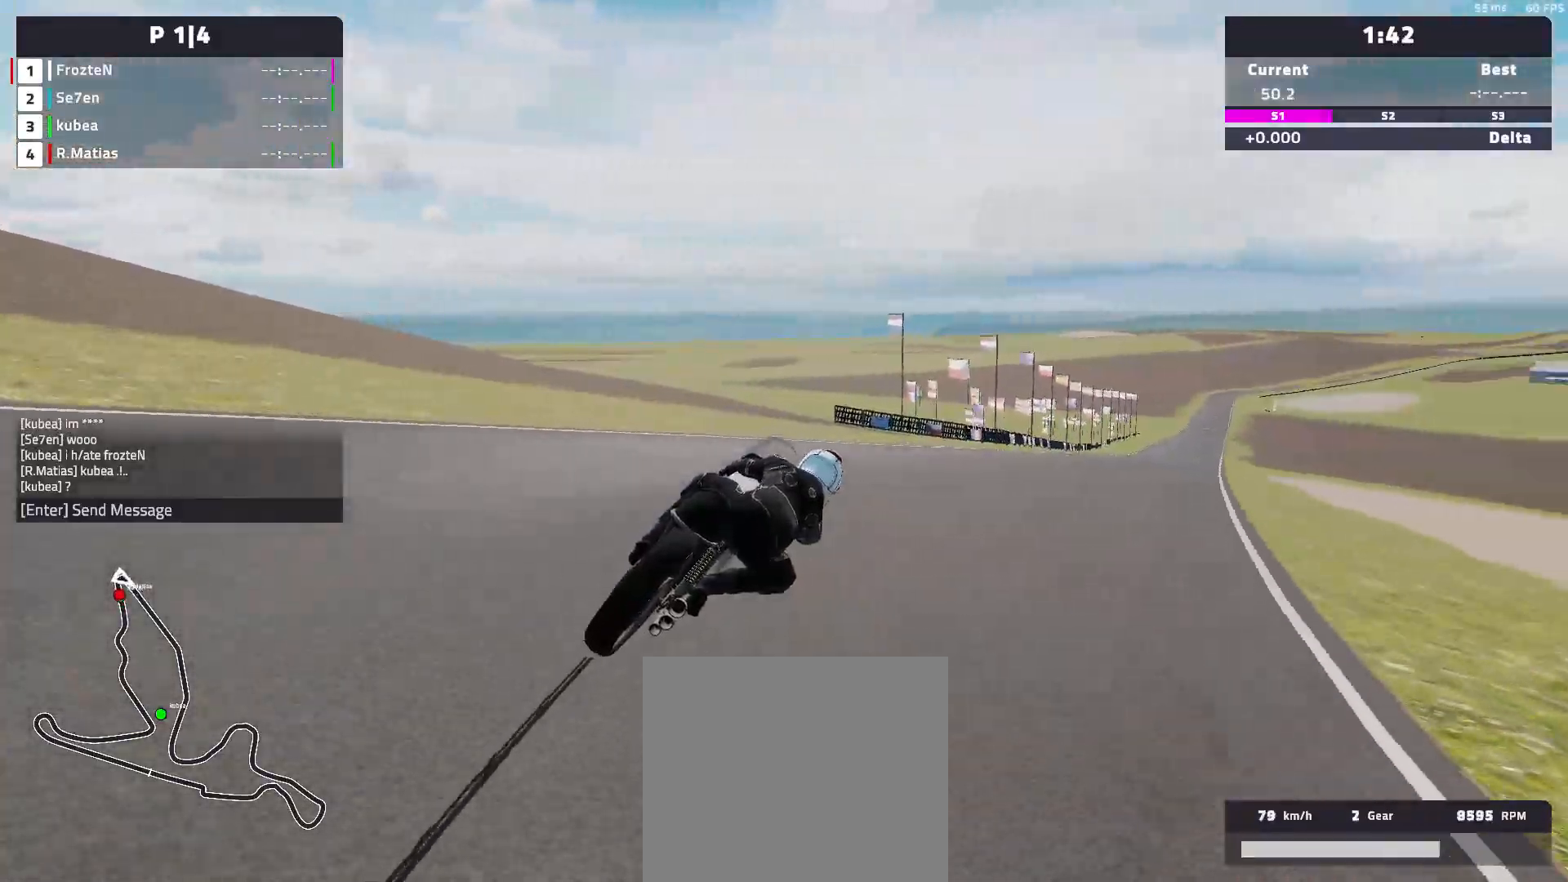
{"buttons": ["R2"], "left_stick": "right", "events": []}
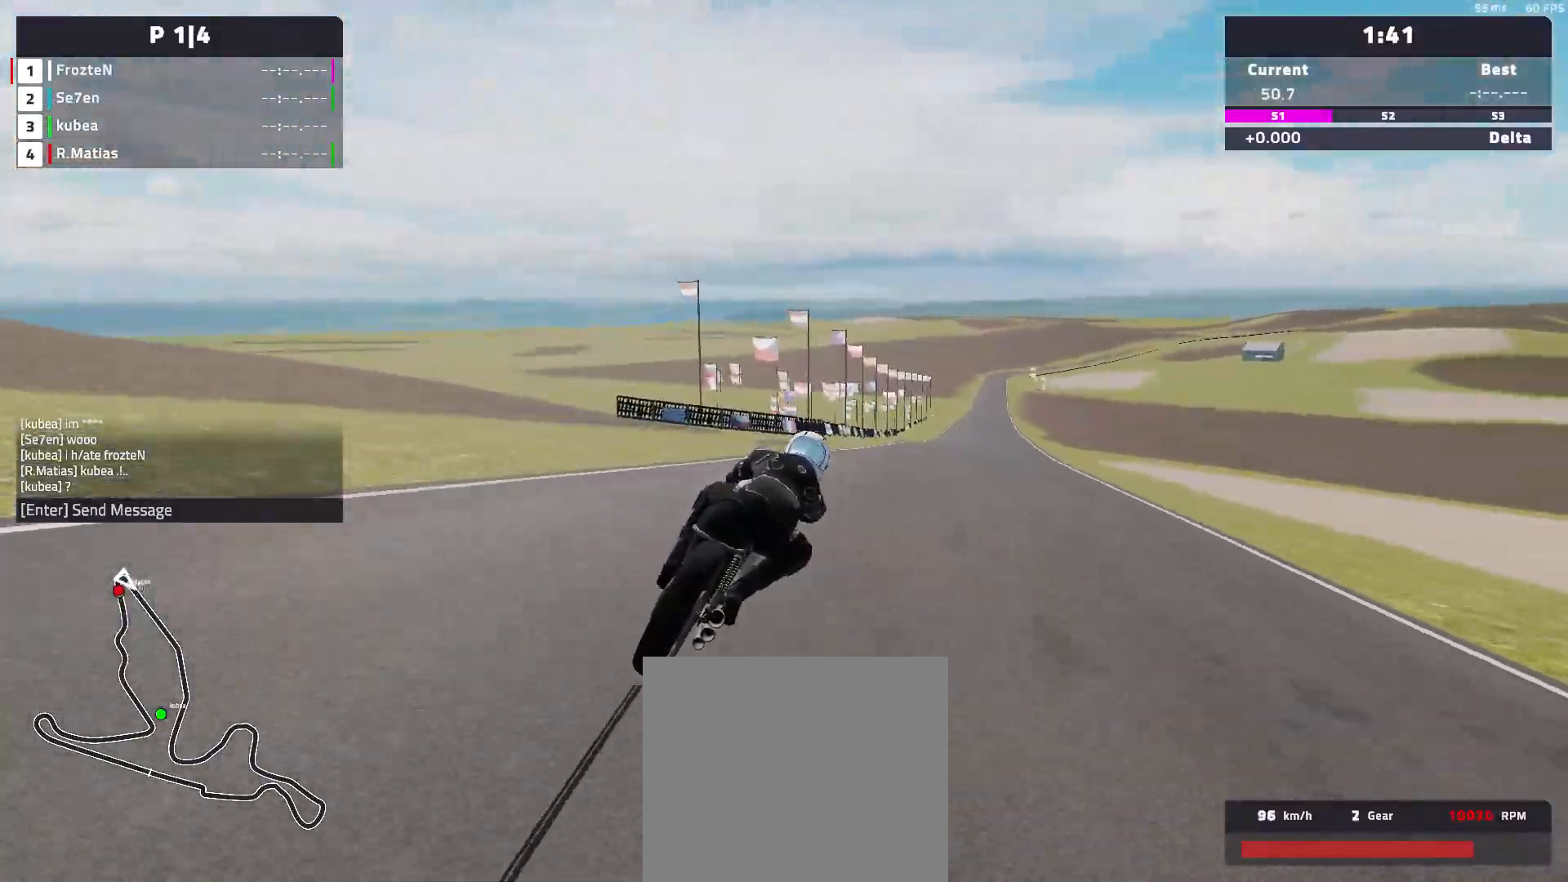
{"buttons": ["R2"], "left_stick": "right", "events": []}
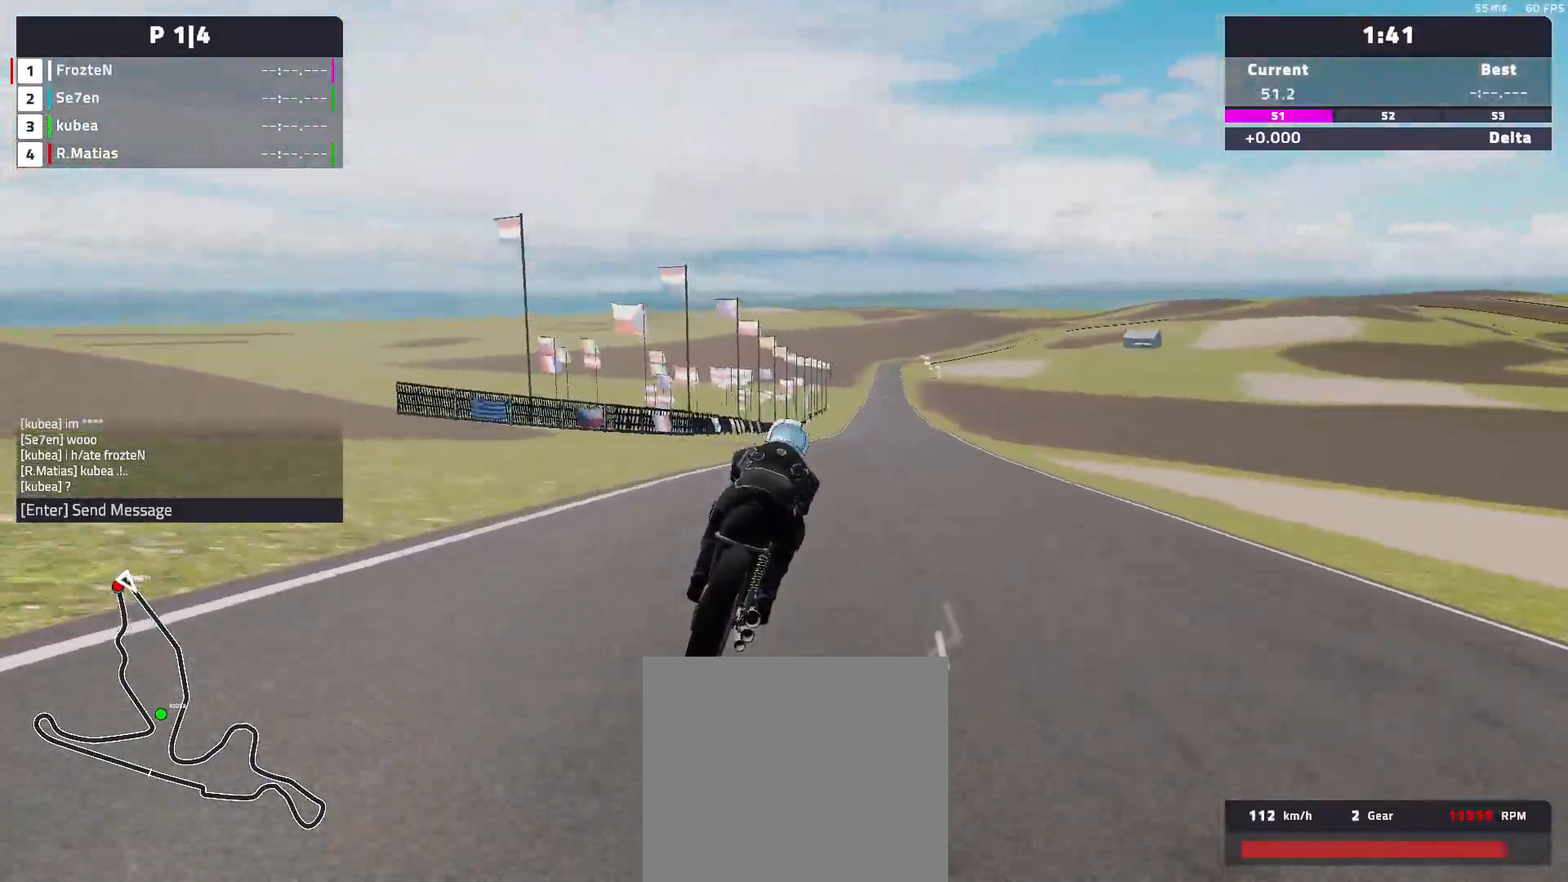
{"buttons": ["R2"], "left_stick": "center", "events": [[450, "left_stick", "center"]]}
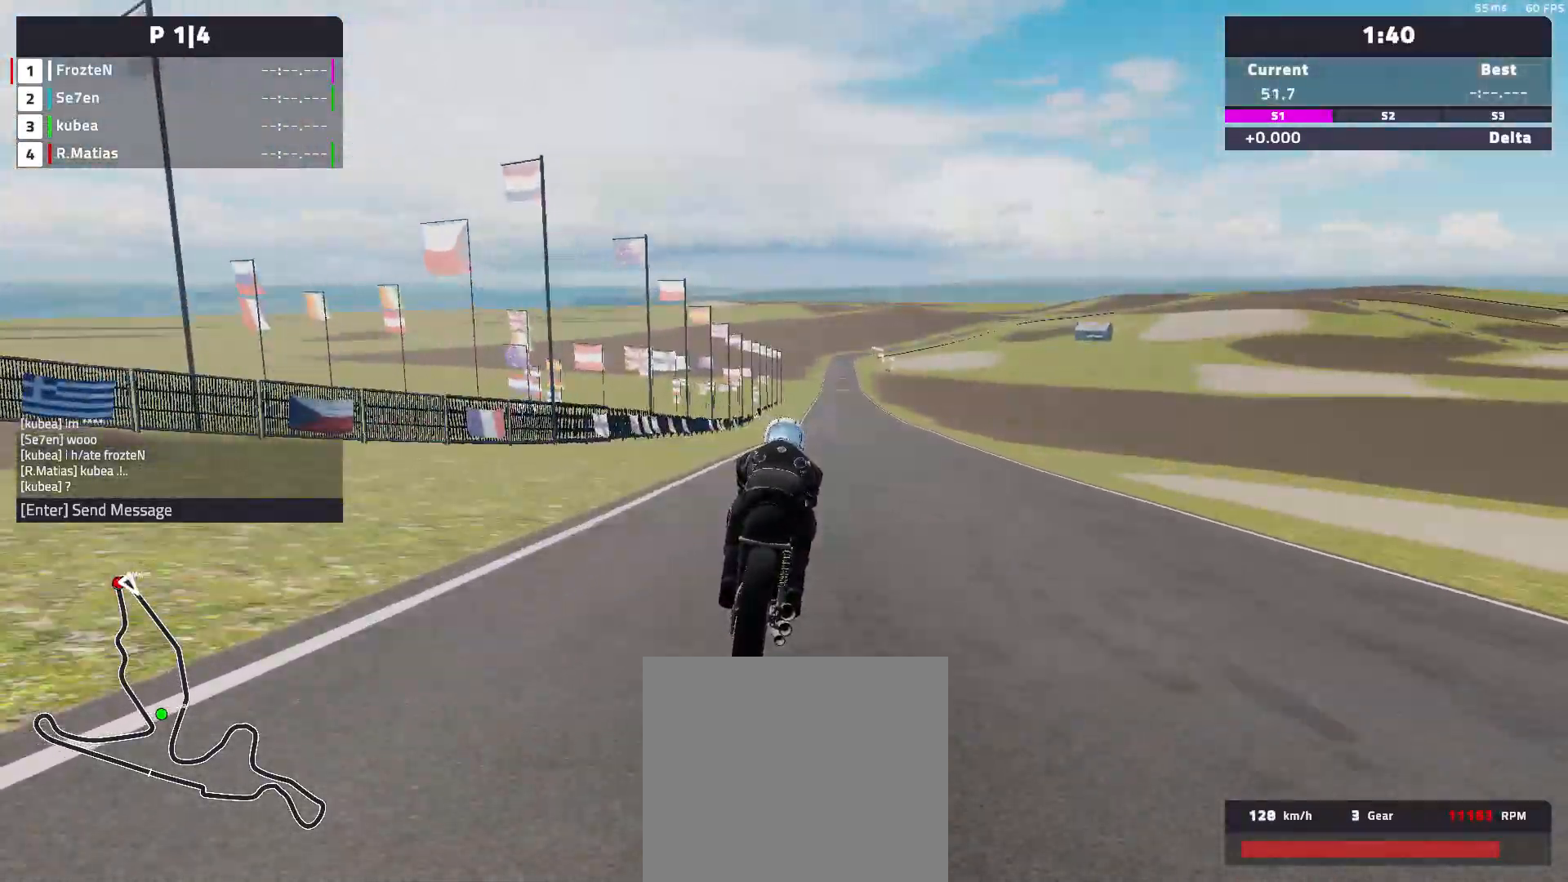
{"buttons": ["R2"], "left_stick": "center", "events": []}
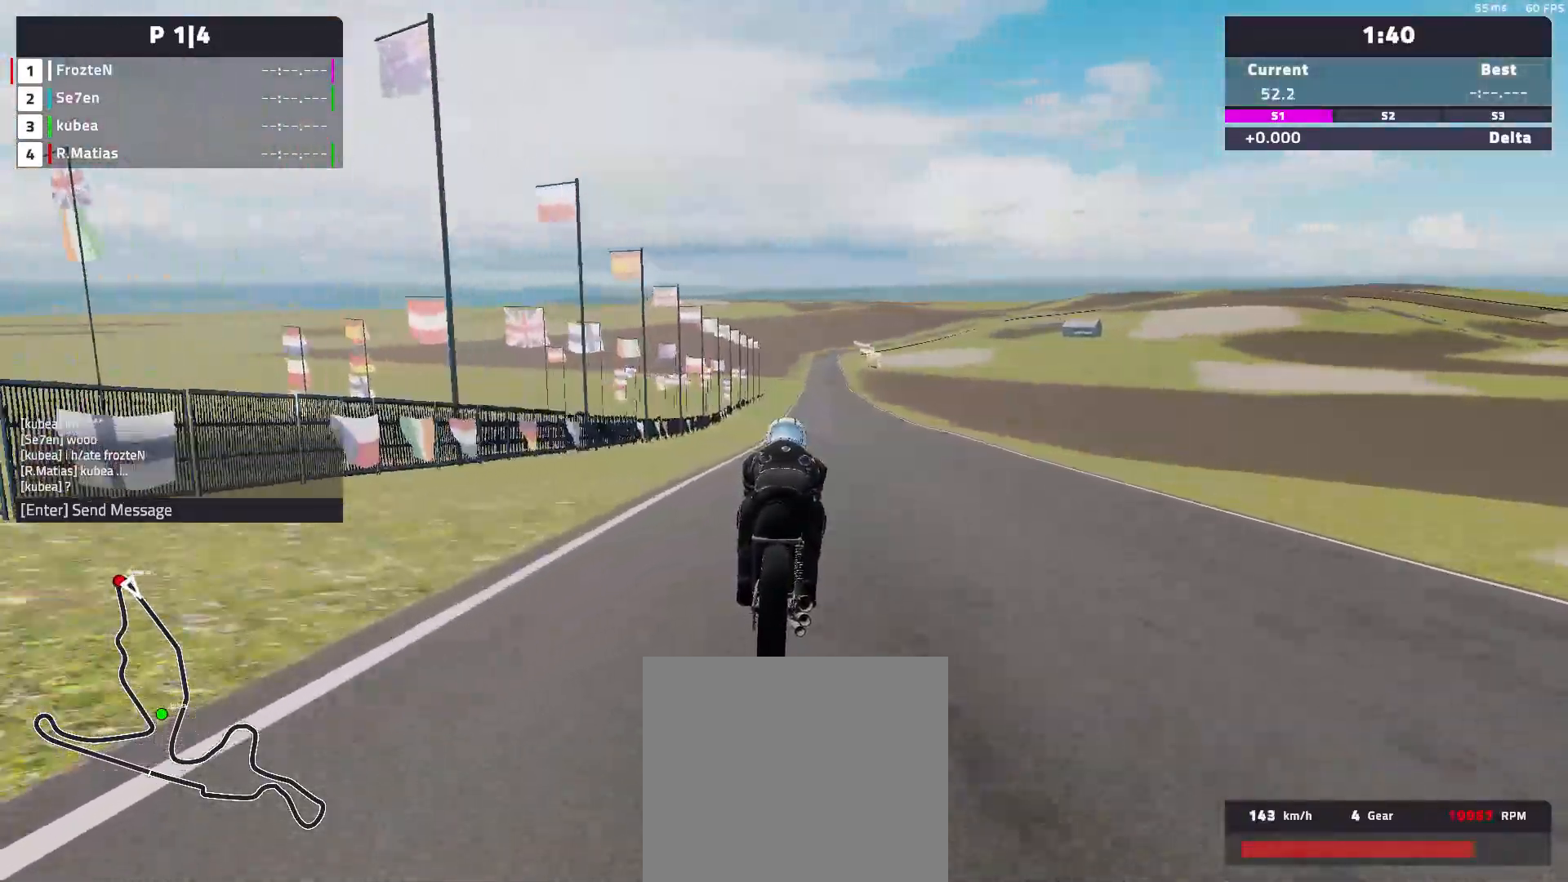
{"buttons": ["A", "R2"], "left_stick": "center", "events": [[400, "A", "down"]]}
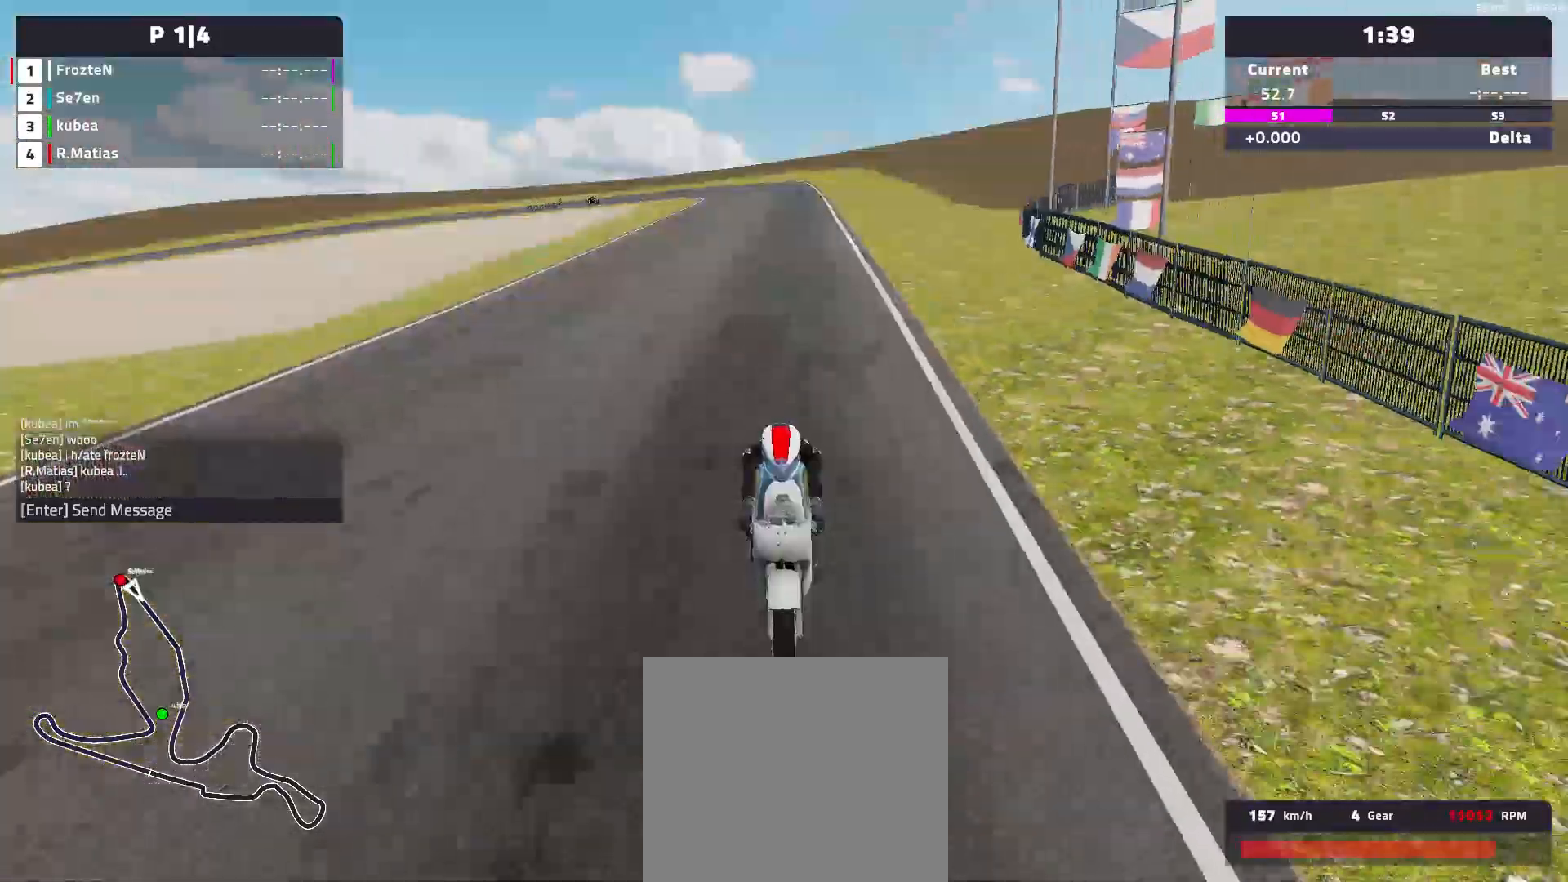
{"buttons": ["A", "R2"], "left_stick": "center", "events": []}
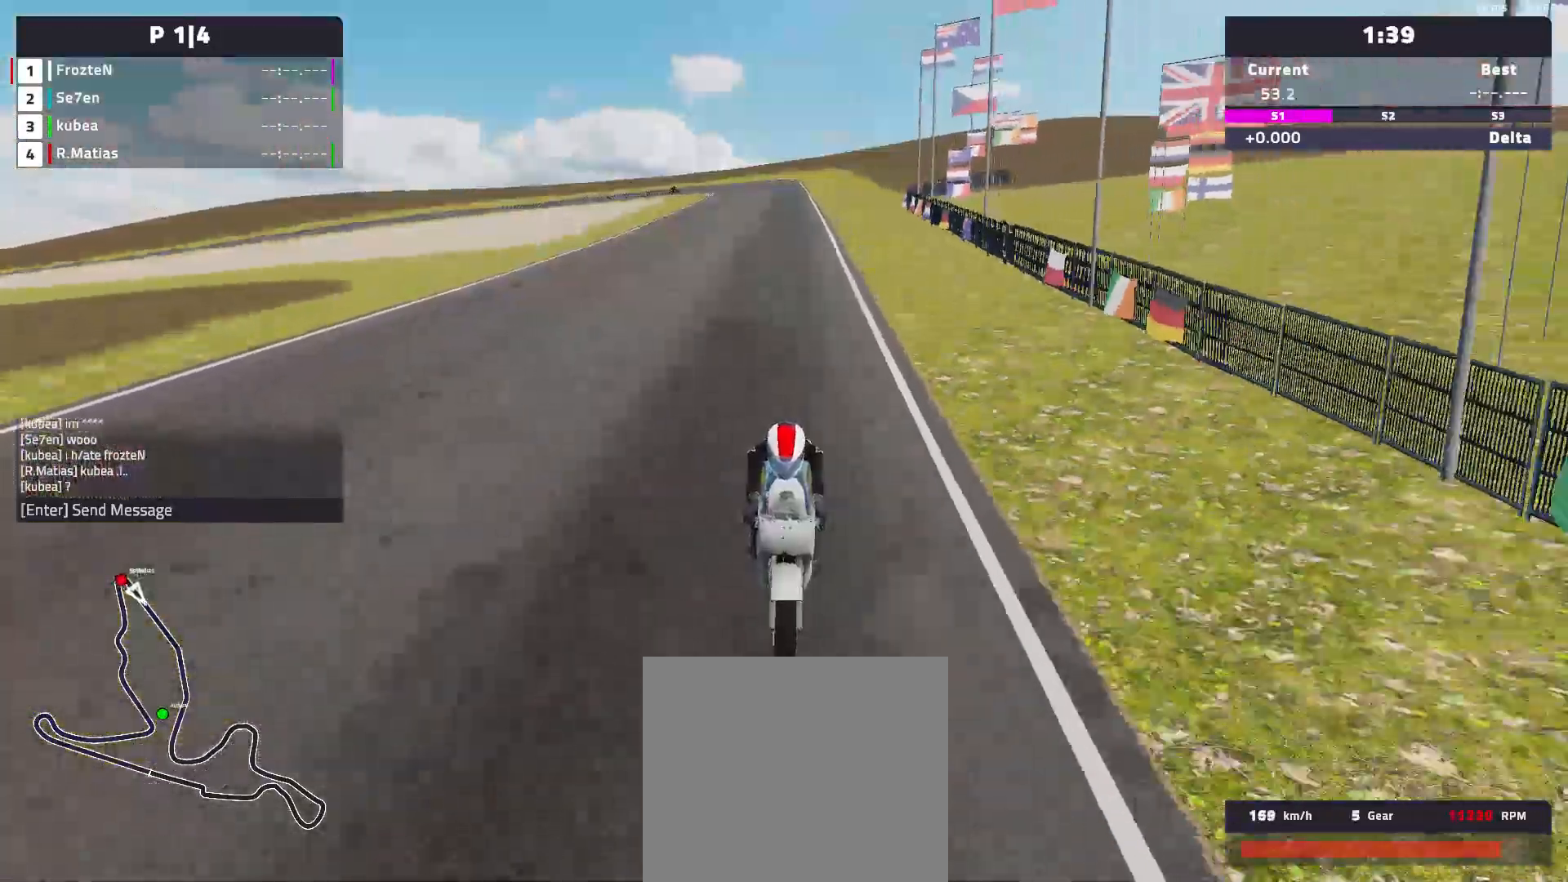
{"buttons": ["R2"], "left_stick": "center", "events": [[33, "A", "up"]]}
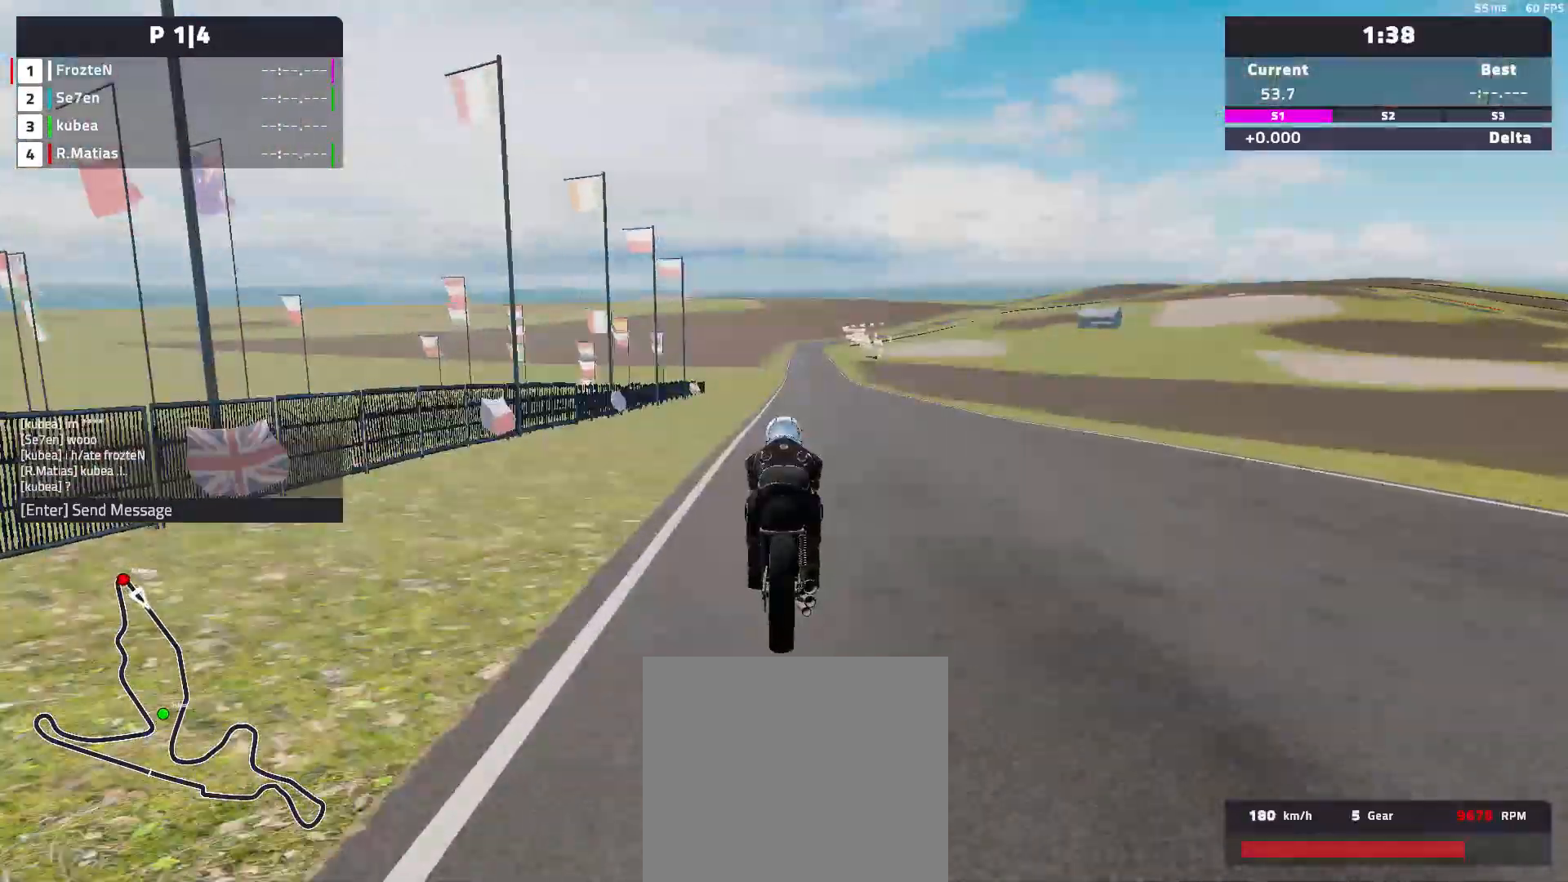
{"buttons": ["R2"], "left_stick": "right", "events": [[250, "left_stick", "right"]]}
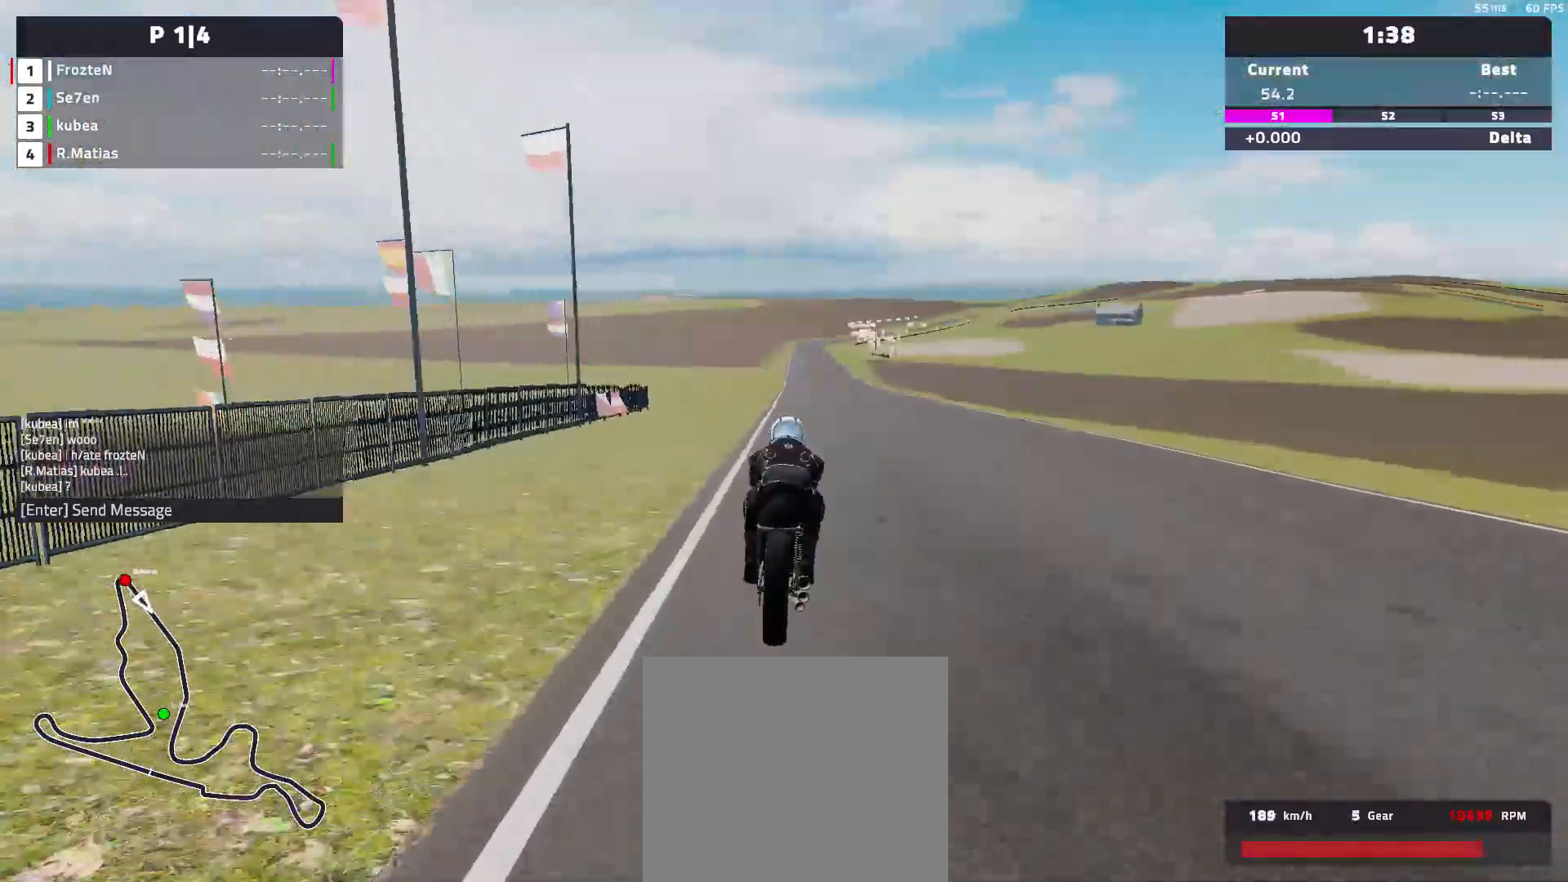
{"buttons": ["R2"], "left_stick": "left", "events": [[267, "left_stick", "center"], [350, "left_stick", "left"]]}
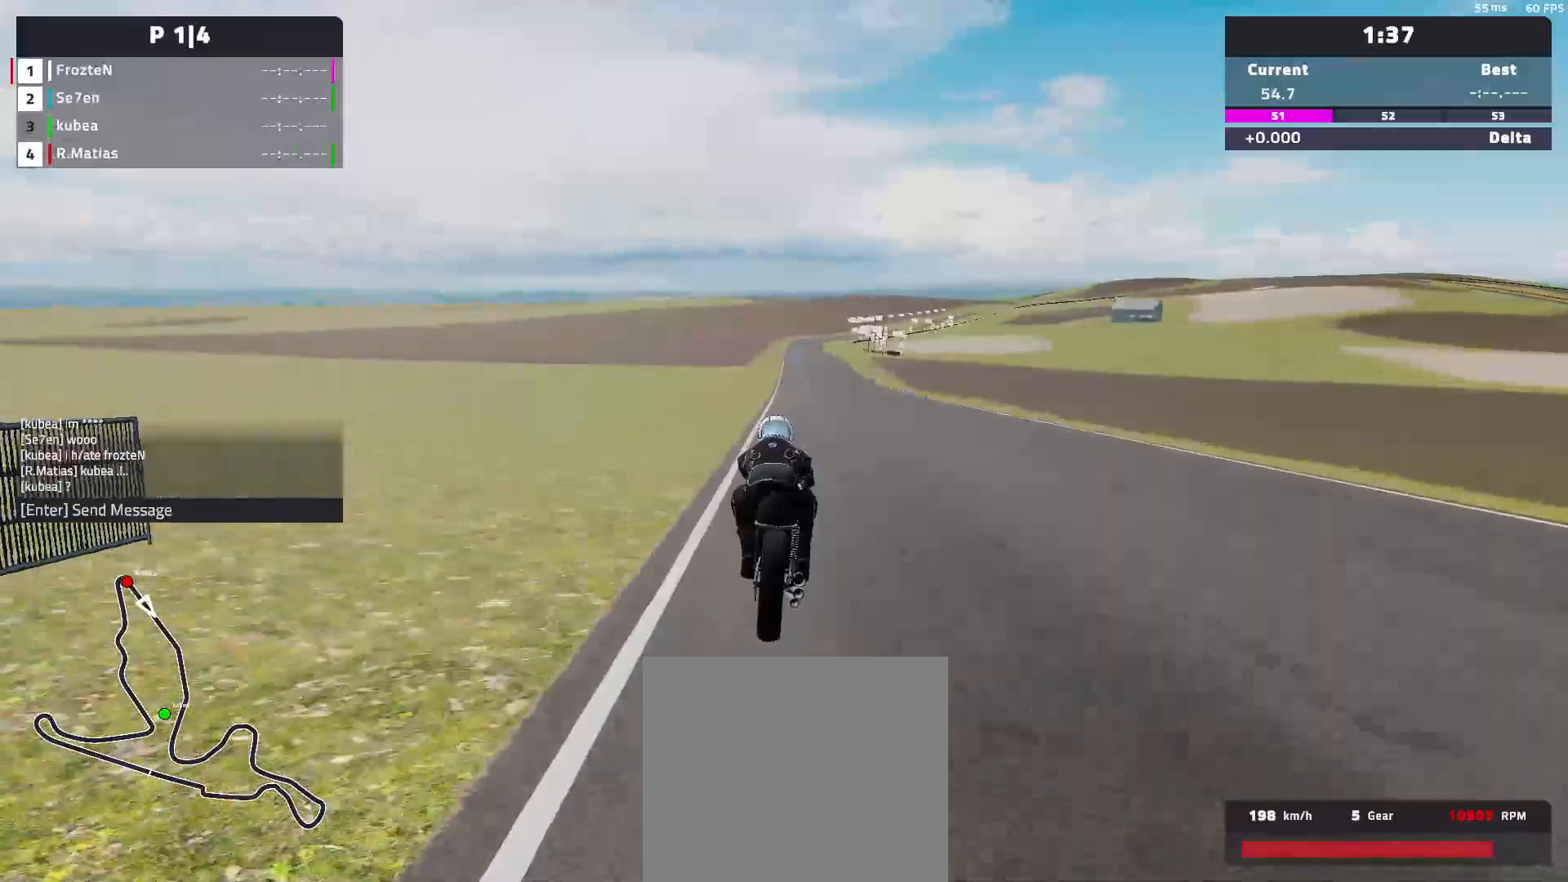
{"buttons": ["R2"], "left_stick": "center", "events": [[233, "left_stick", "center"]]}
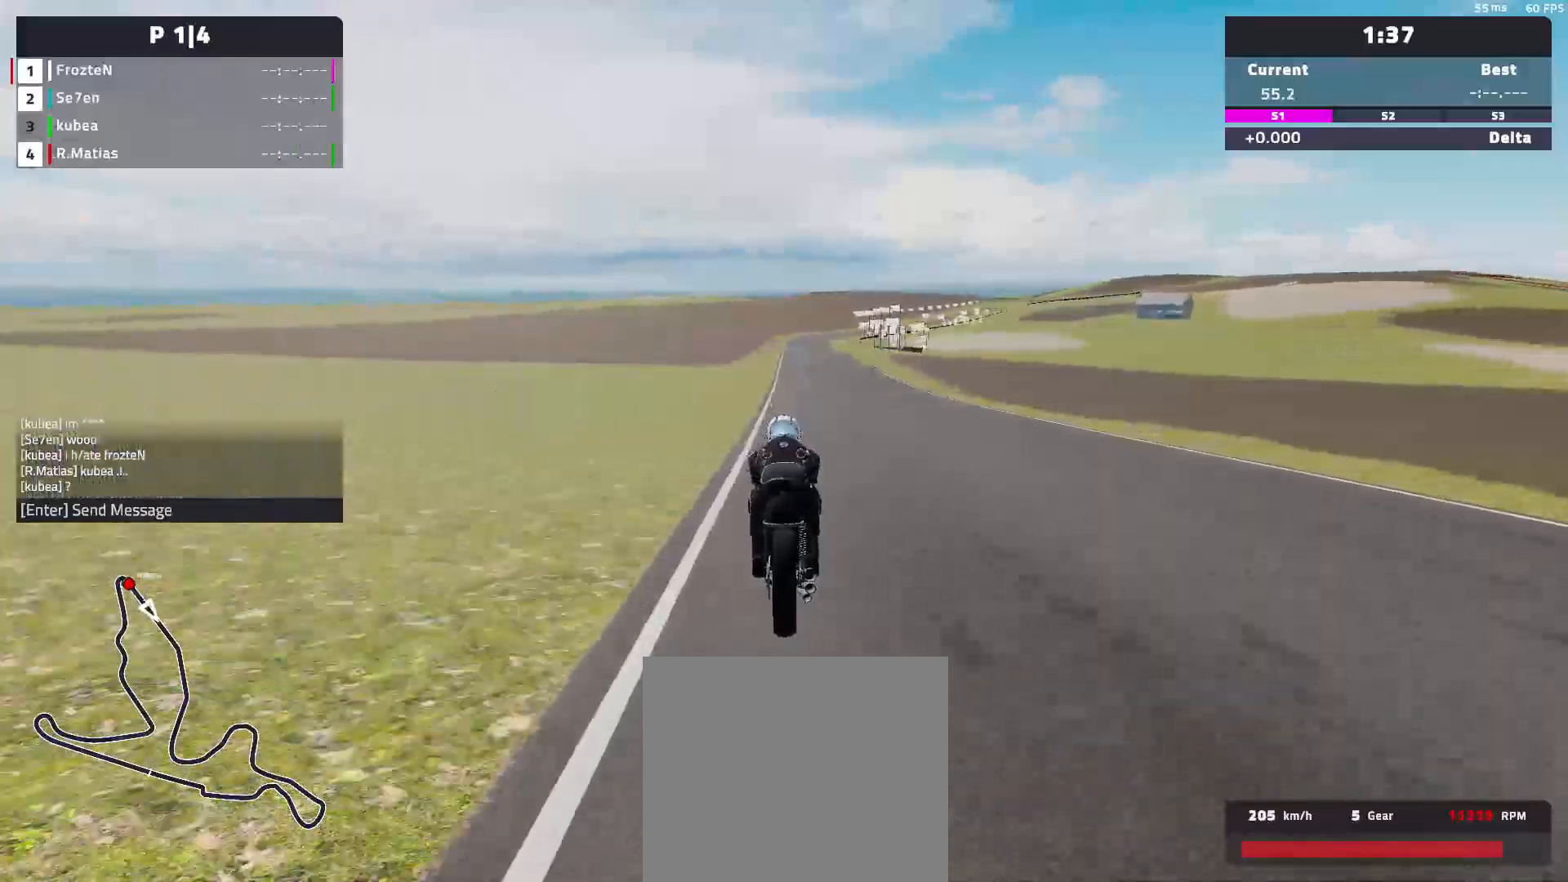
{"buttons": ["R2"], "left_stick": "right", "events": [[283, "left_stick", "right"]]}
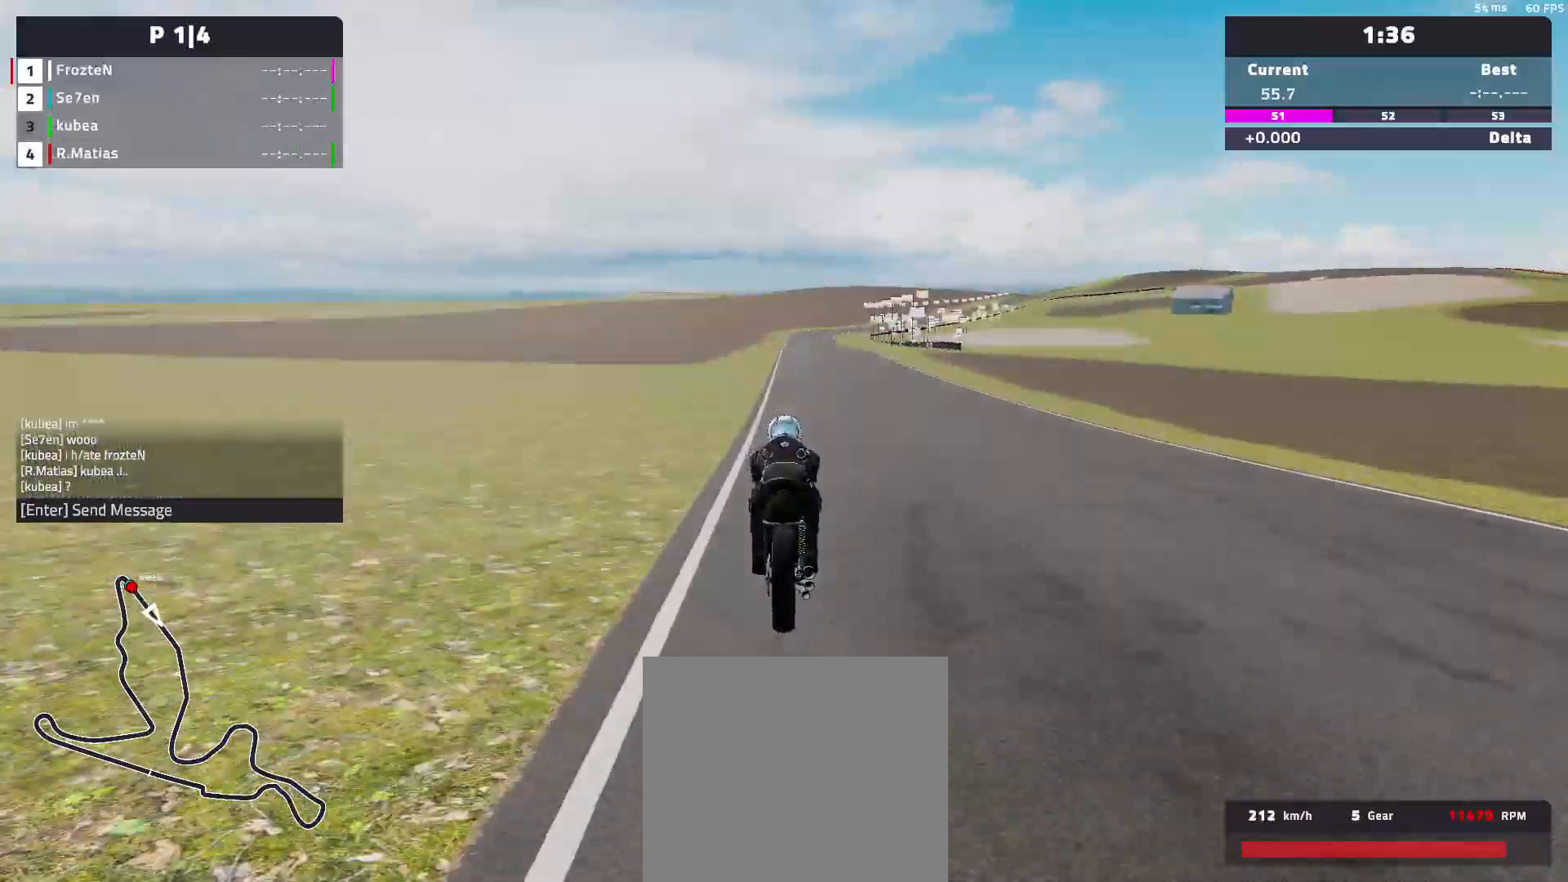
{"buttons": ["R2"], "left_stick": "right", "events": []}
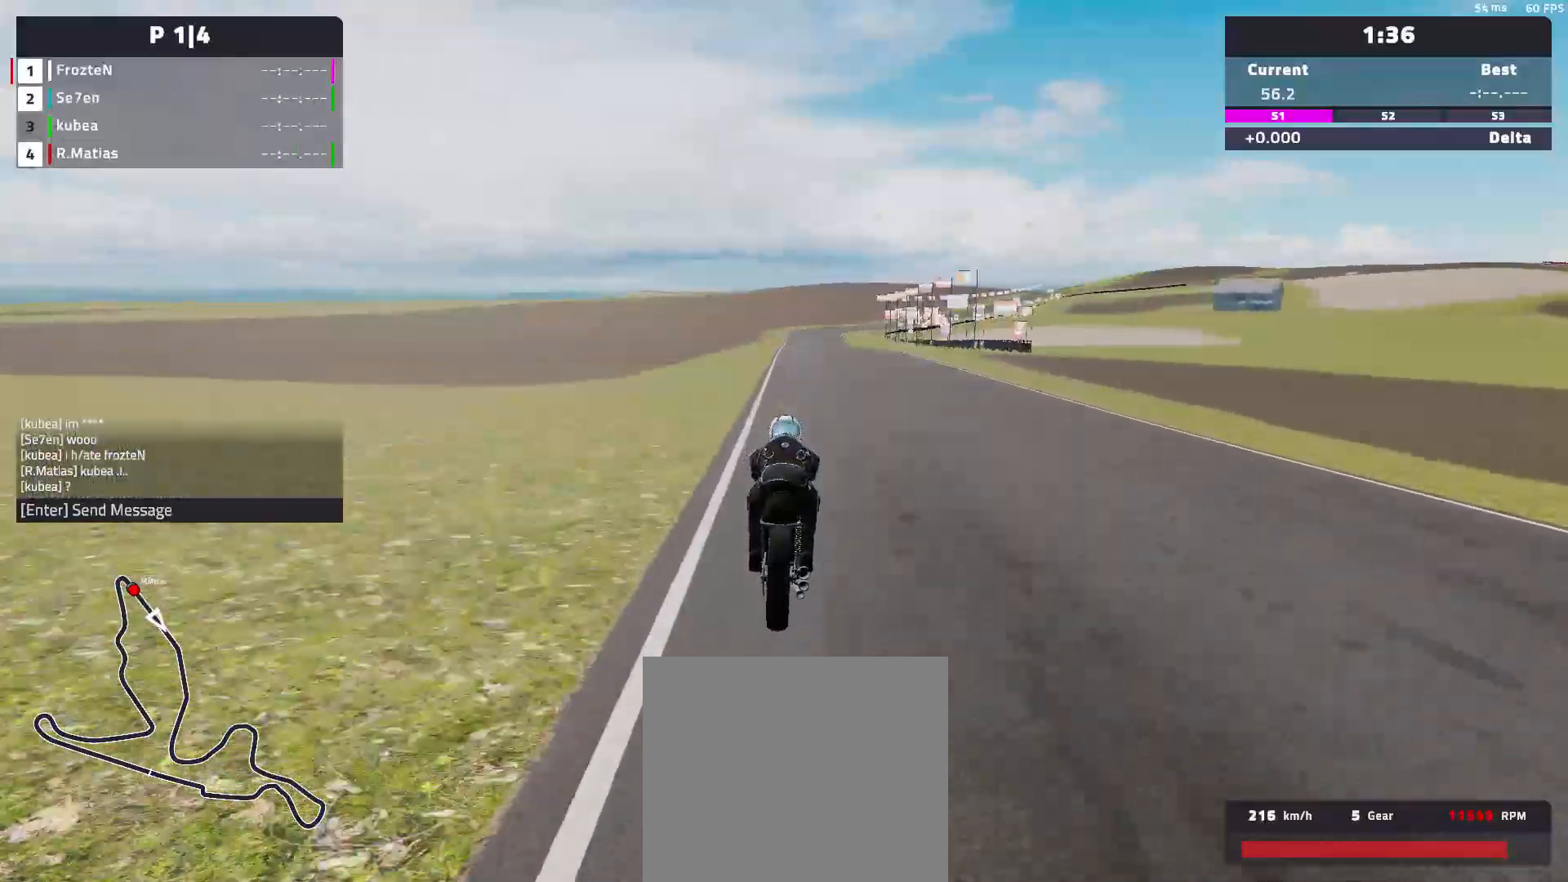
{"buttons": ["R2"], "left_stick": "right", "events": []}
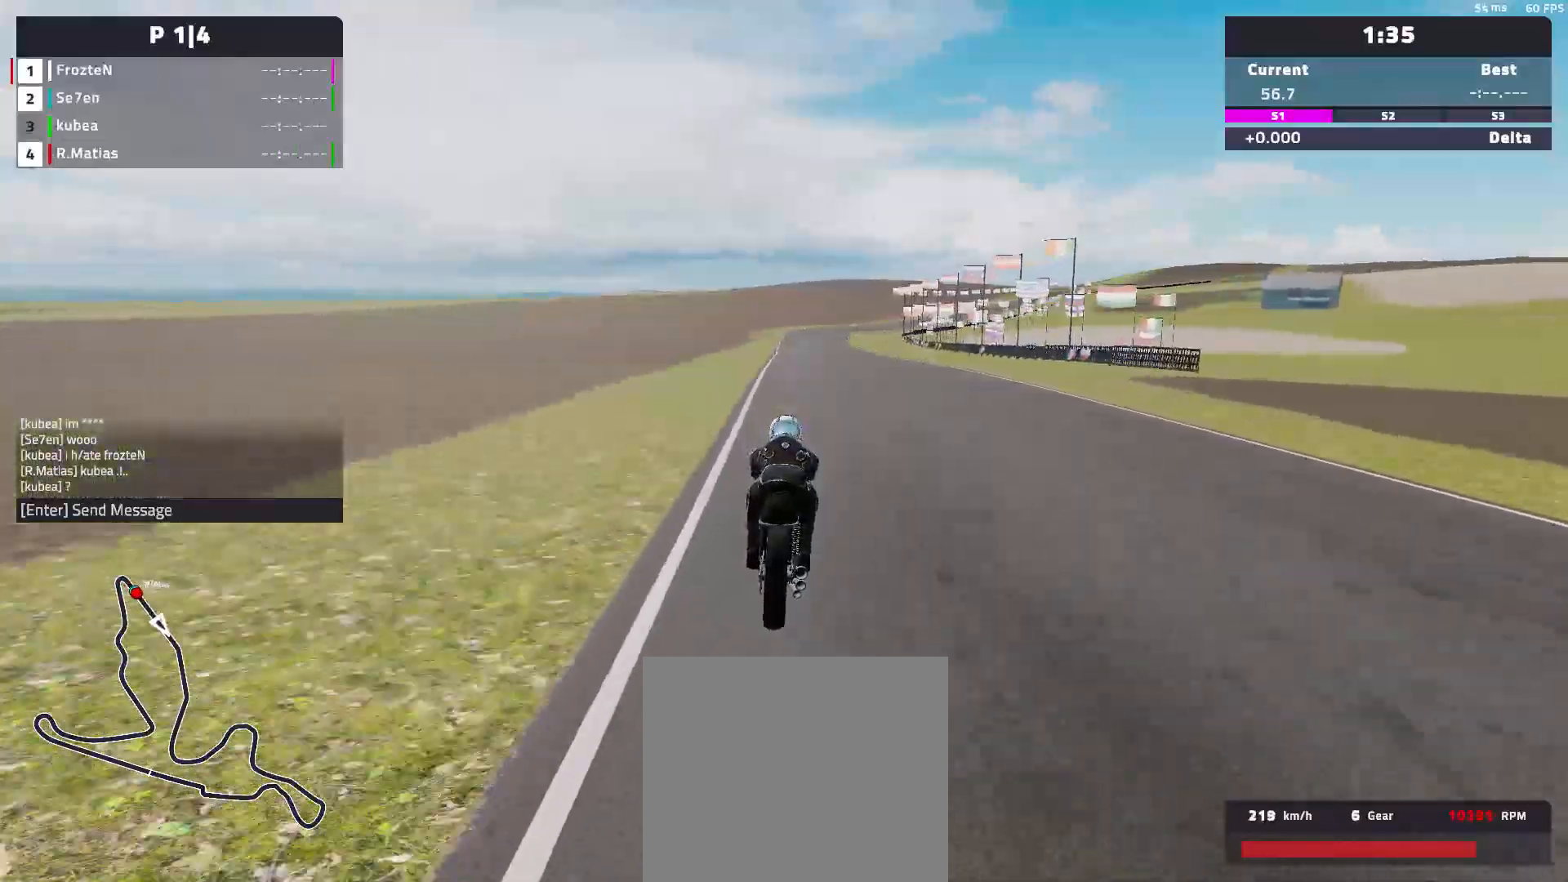
{"buttons": ["R2"], "left_stick": "right", "events": []}
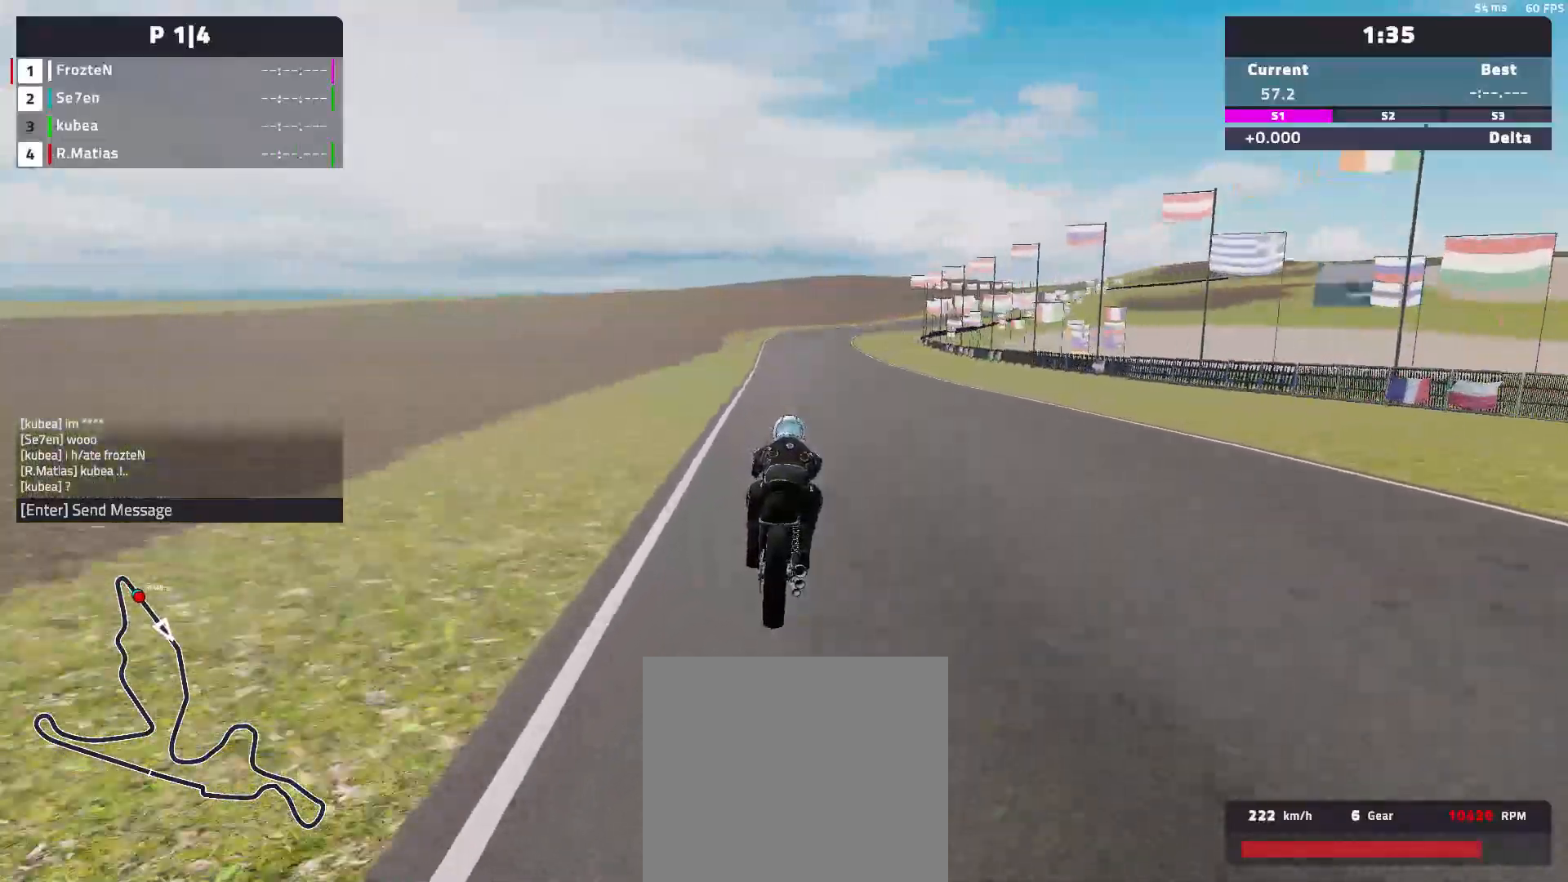
{"buttons": ["R2"], "left_stick": "right", "events": []}
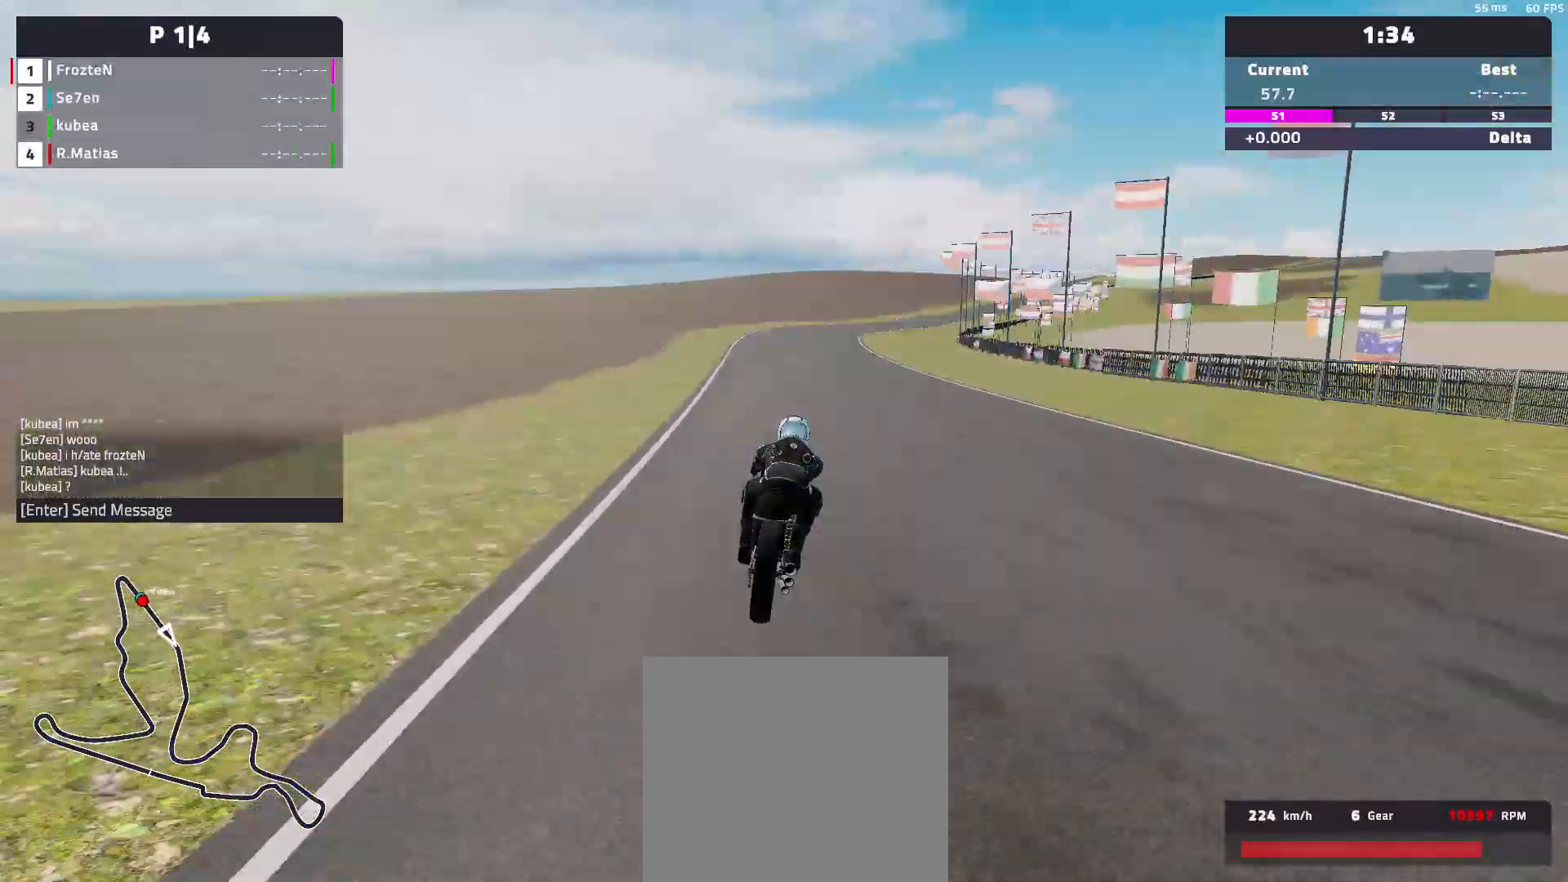
{"buttons": ["R2"], "left_stick": "right", "events": []}
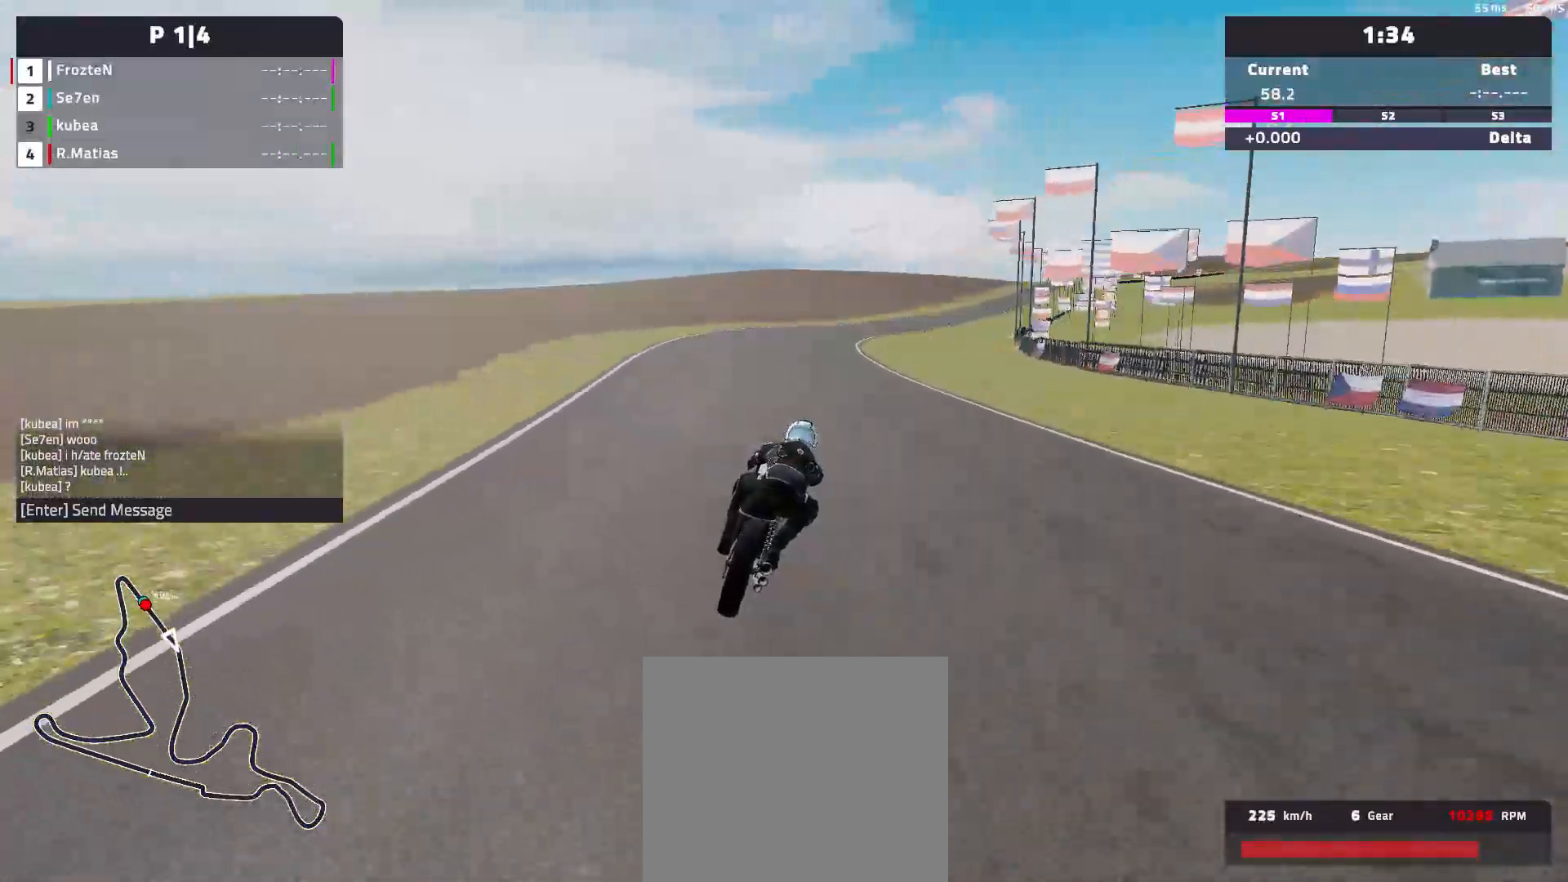
{"buttons": ["R2"], "left_stick": "right", "events": []}
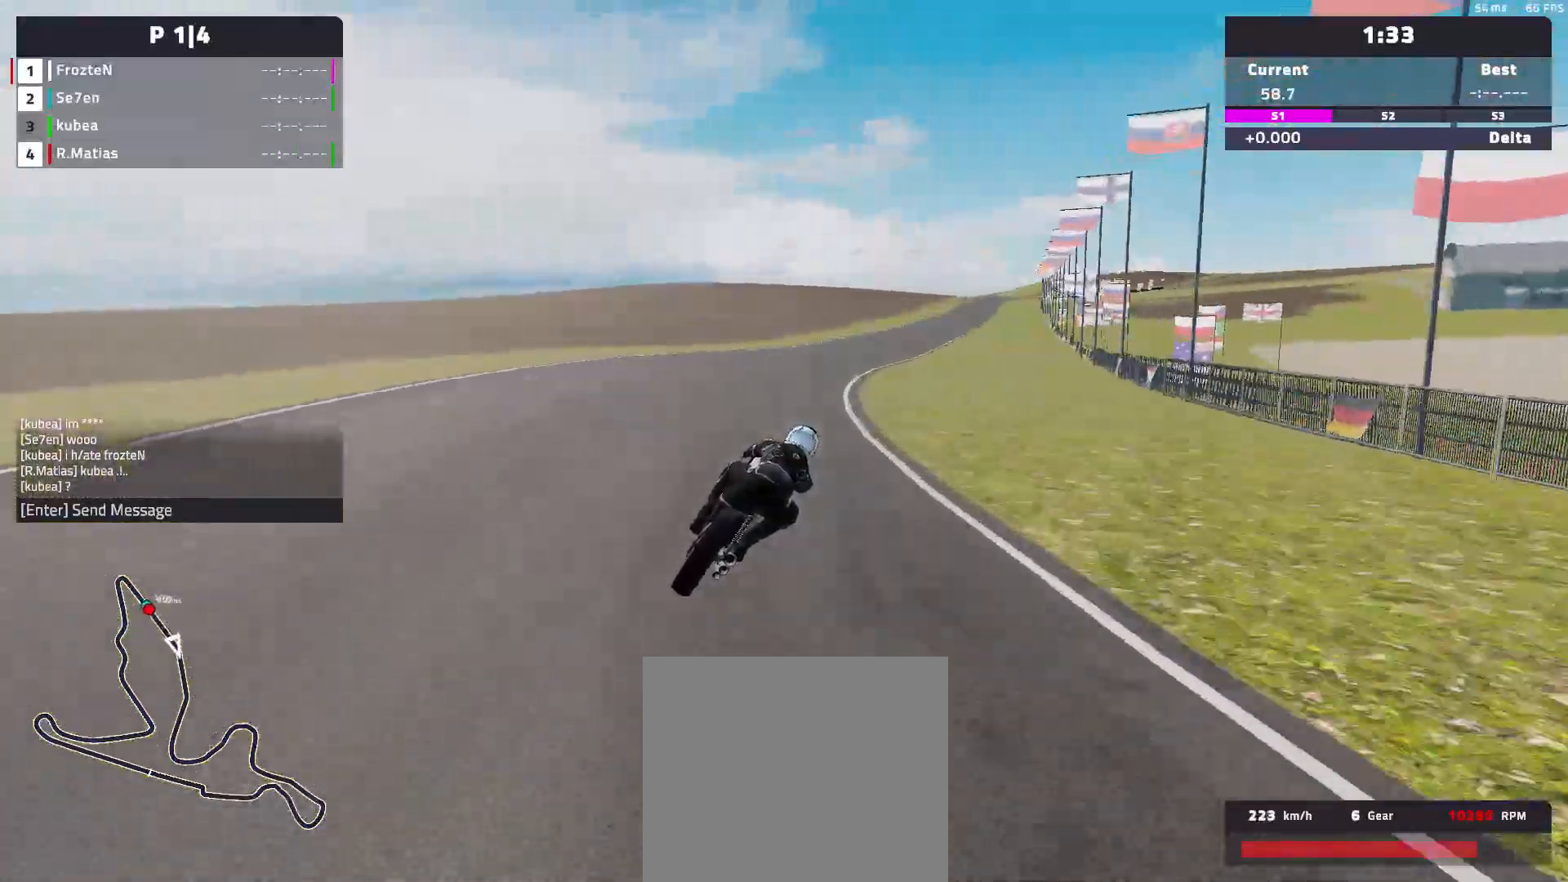
{"buttons": ["R2"], "left_stick": "right", "events": []}
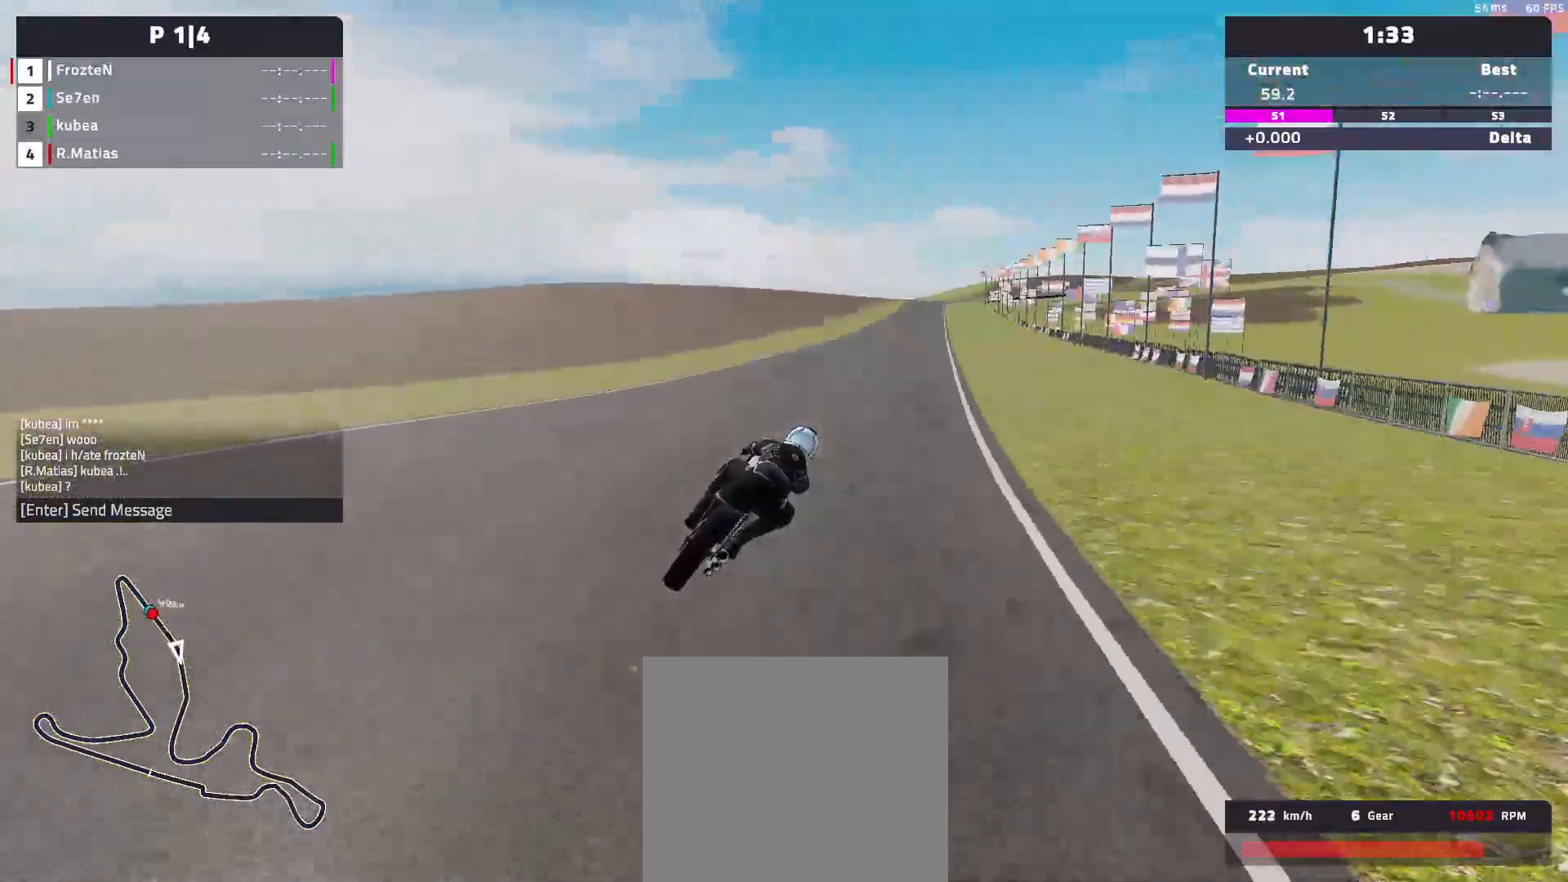
{"buttons": ["R2"], "left_stick": "left", "events": [[200, "left_stick", "center"], [417, "left_stick", "left"]]}
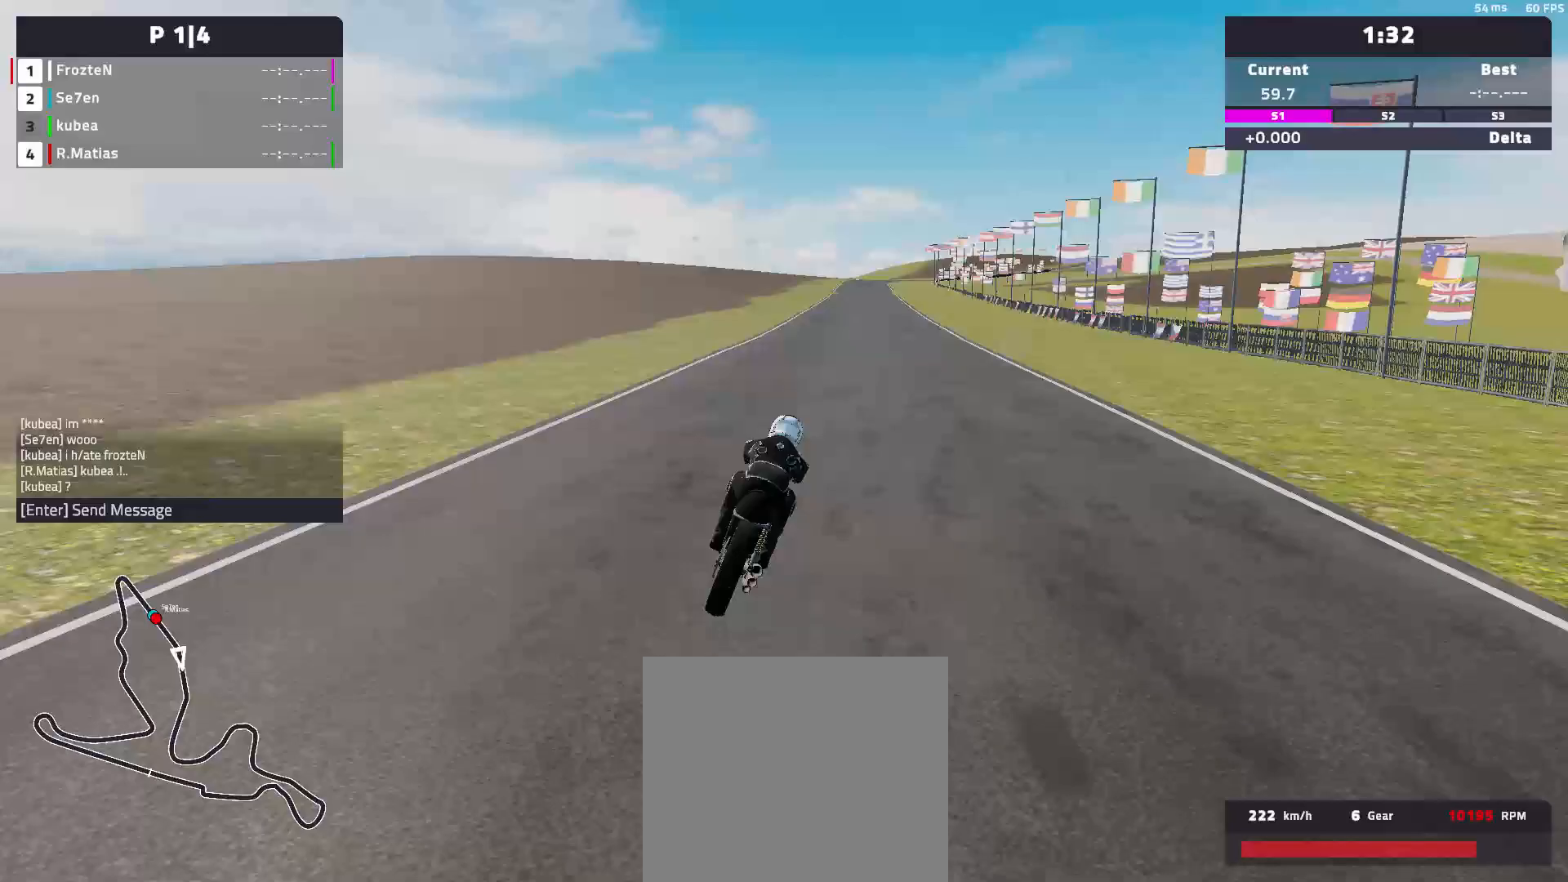
{"buttons": ["R2"], "left_stick": "right", "events": [[367, "left_stick", "center"], [500, "left_stick", "right"]]}
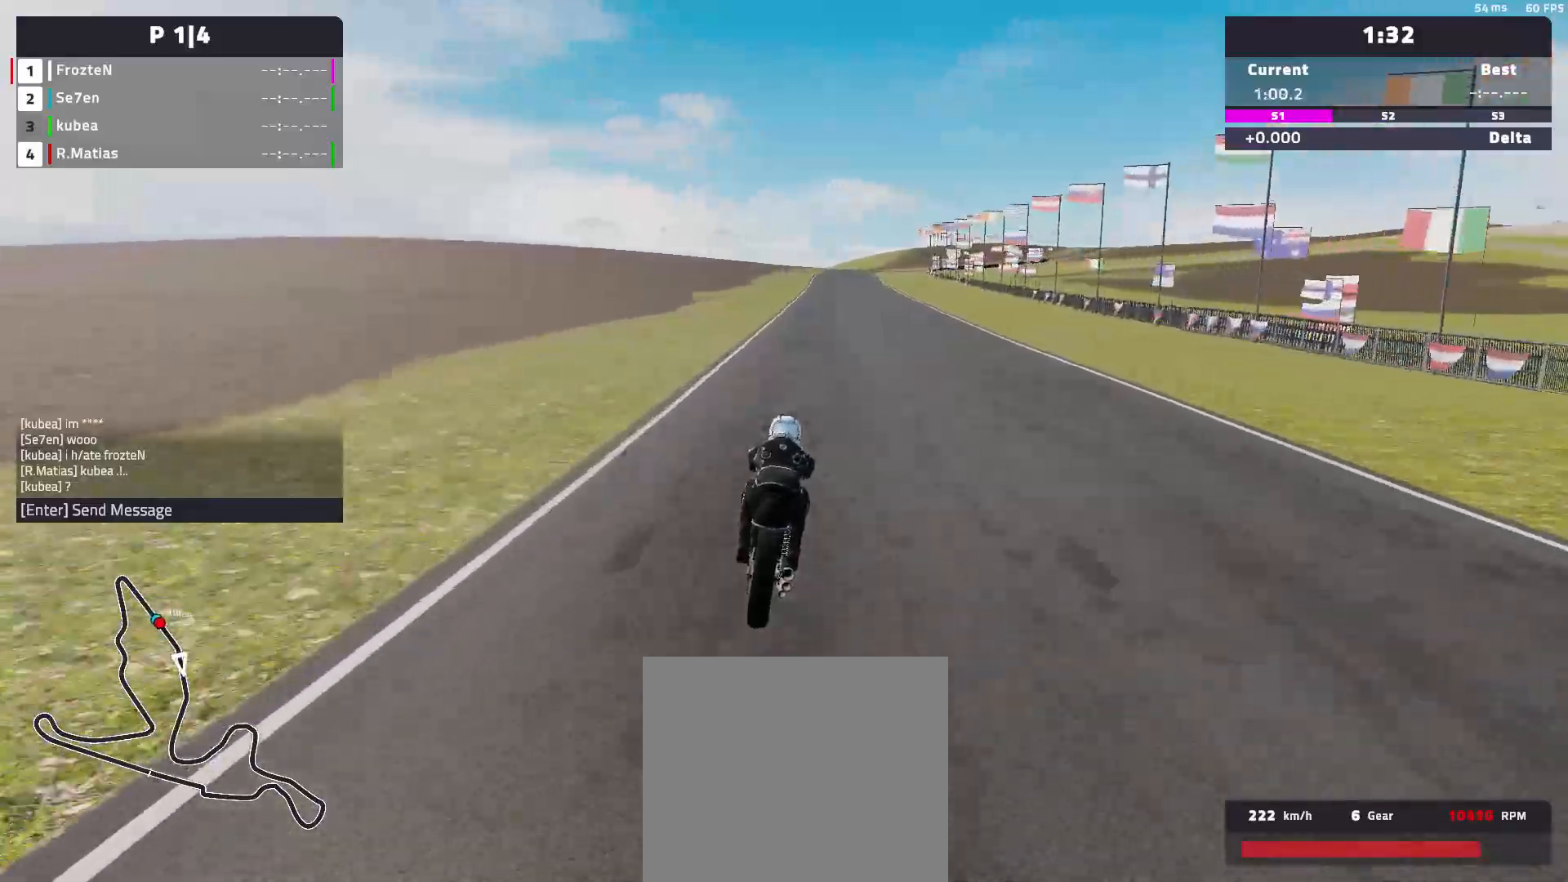
{"buttons": ["R2"], "left_stick": "right", "events": [[233, "left_stick", "center"], [400, "left_stick", "right"]]}